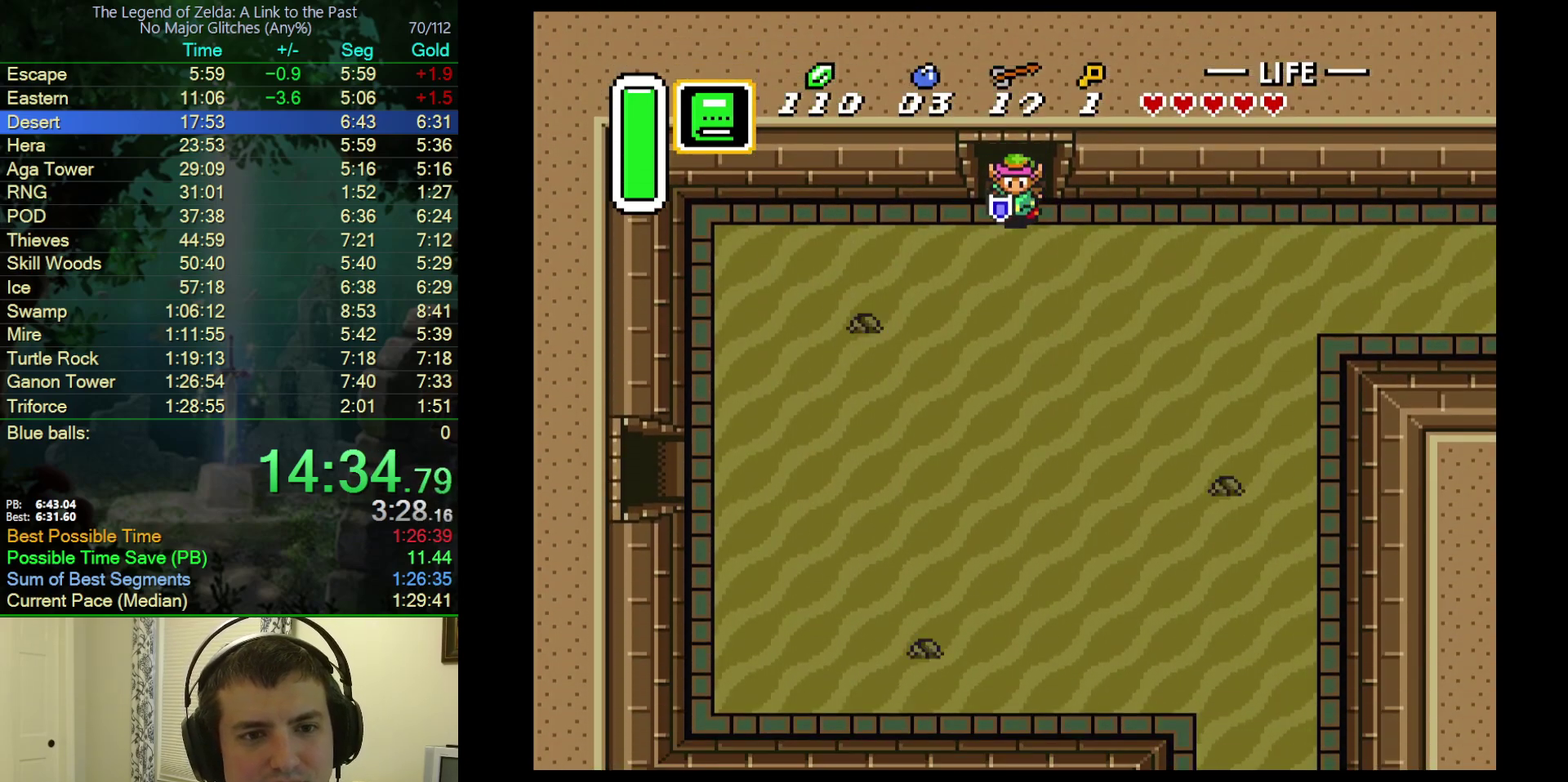
Gameplay with a controller (Nintendo layout); each line is a JSON object with the inputs held at the frame after it. "events" lists button and stick changes between this image and that frame as [ms after this image, input, new state], when the widget could be followed in between. Not read: L3 R3.
{"buttons": ["A", "DPAD_RIGHT"], "events": [[100, "A", "down"], [183, "DPAD_DOWN", "up"], [183, "DPAD_RIGHT", "down"]]}
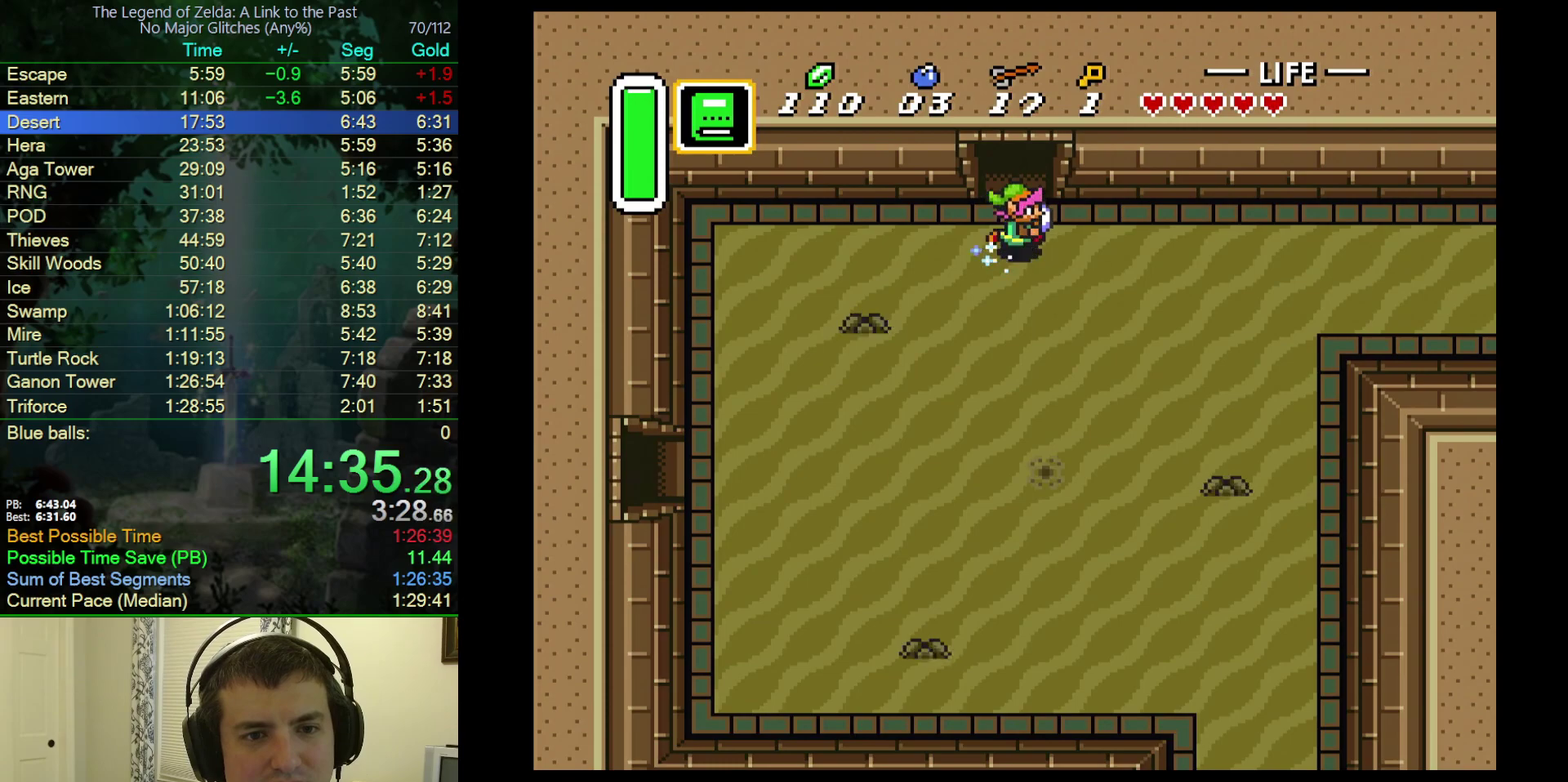
{"buttons": ["A"], "events": [[50, "DPAD_RIGHT", "up"]]}
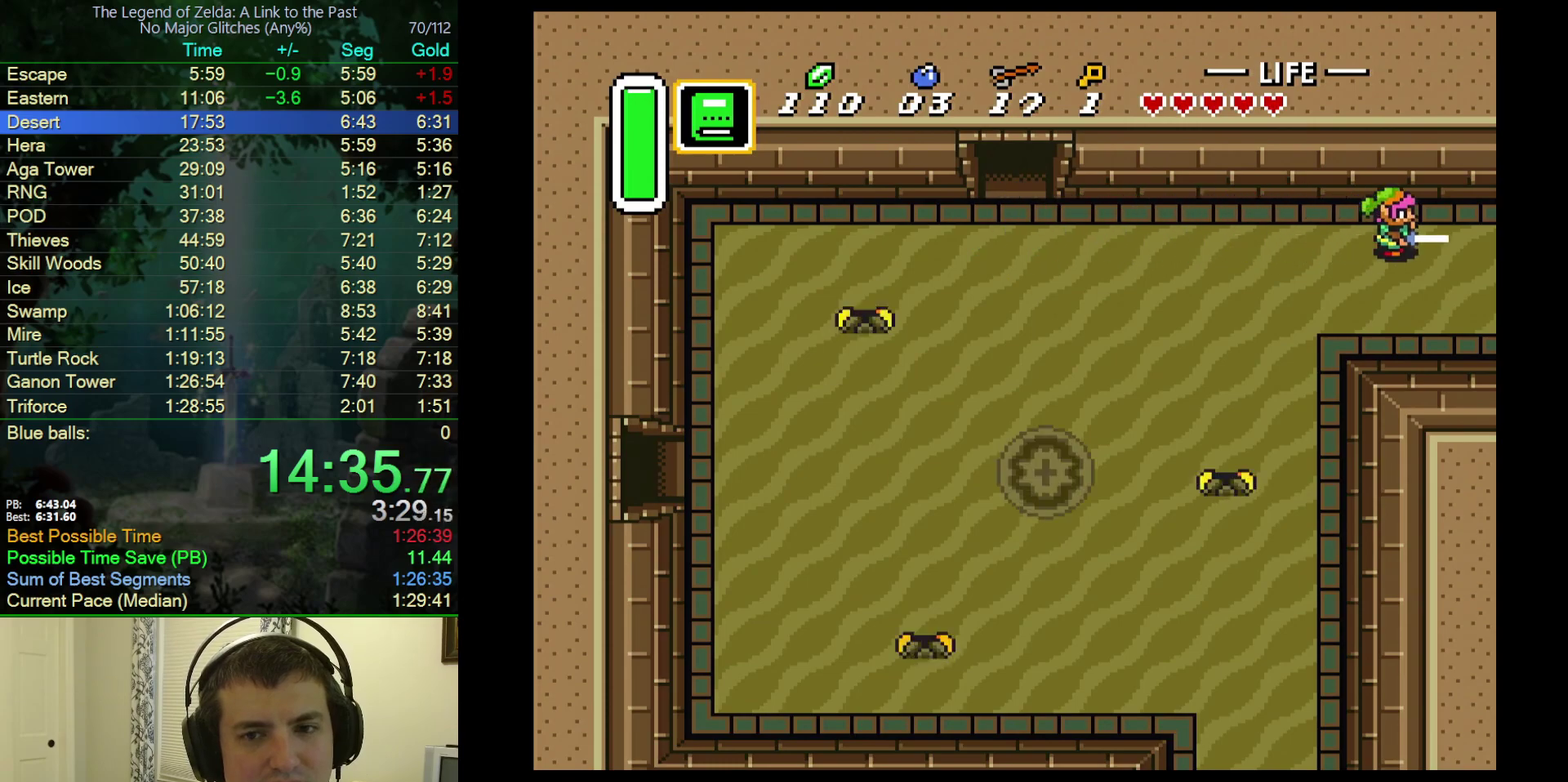
{"buttons": ["A", "DPAD_RIGHT"], "events": [[350, "DPAD_RIGHT", "down"]]}
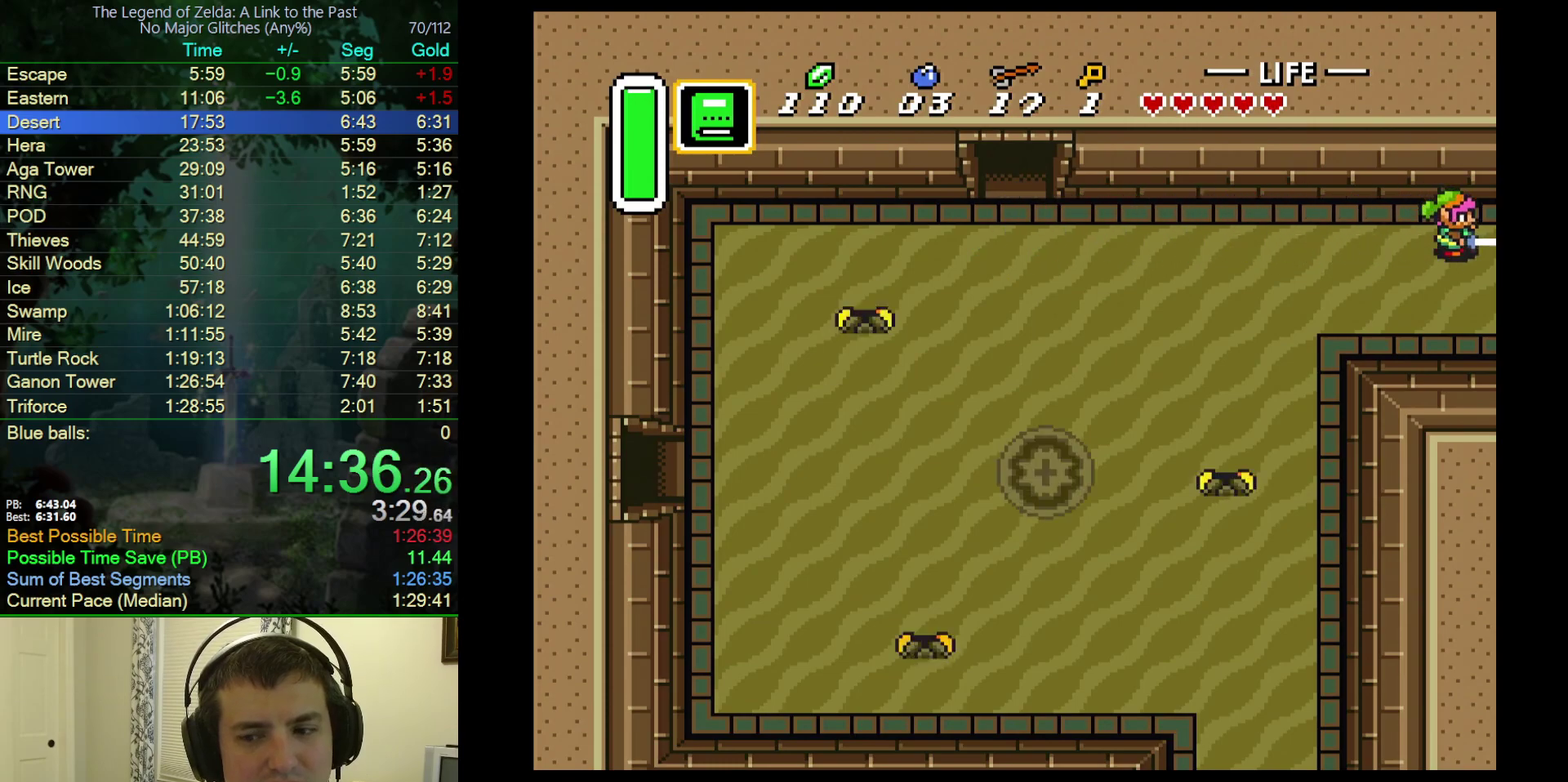
{"buttons": ["DPAD_RIGHT"], "events": [[100, "A", "up"]]}
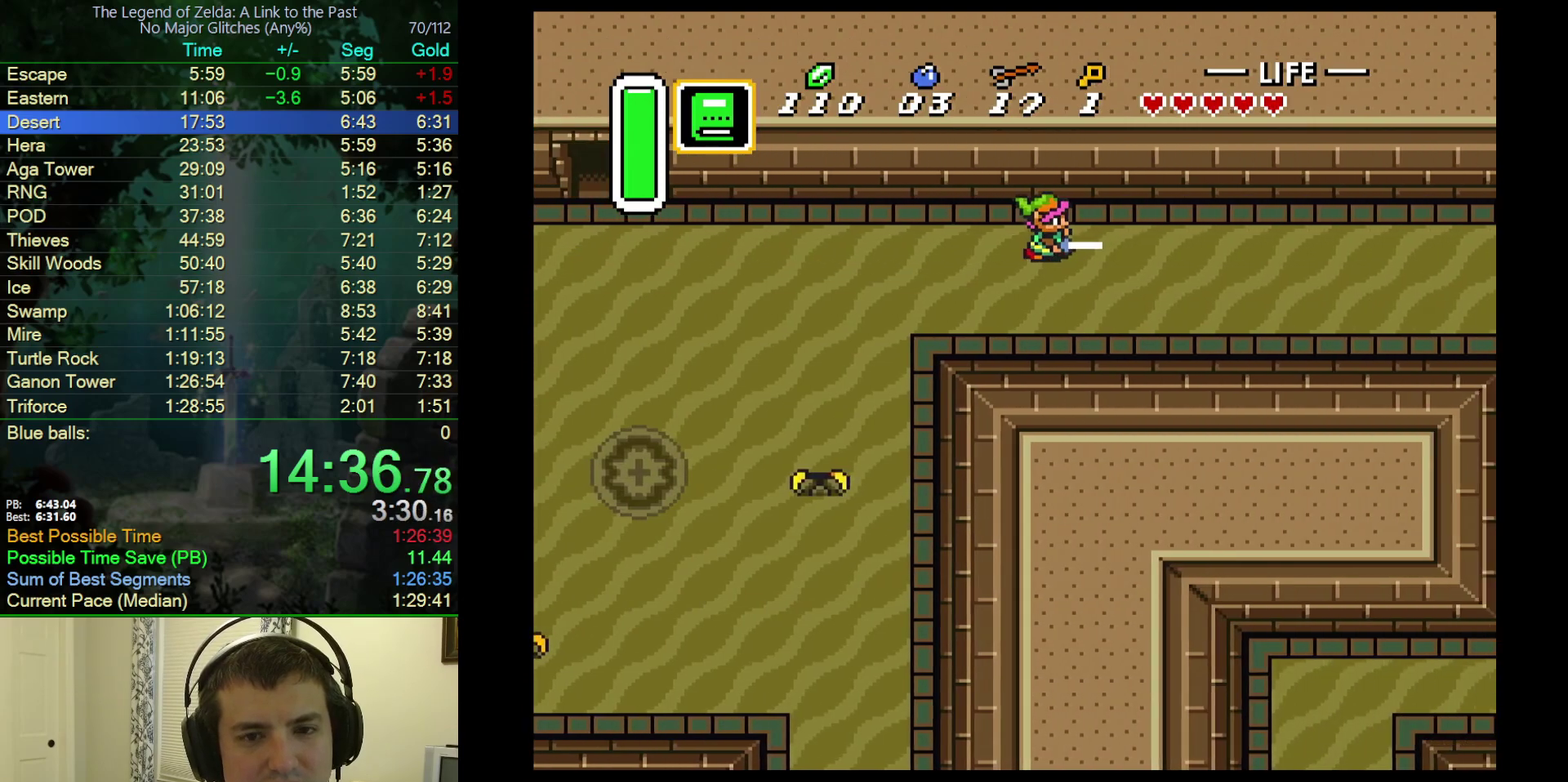
{"buttons": ["DPAD_RIGHT"], "events": []}
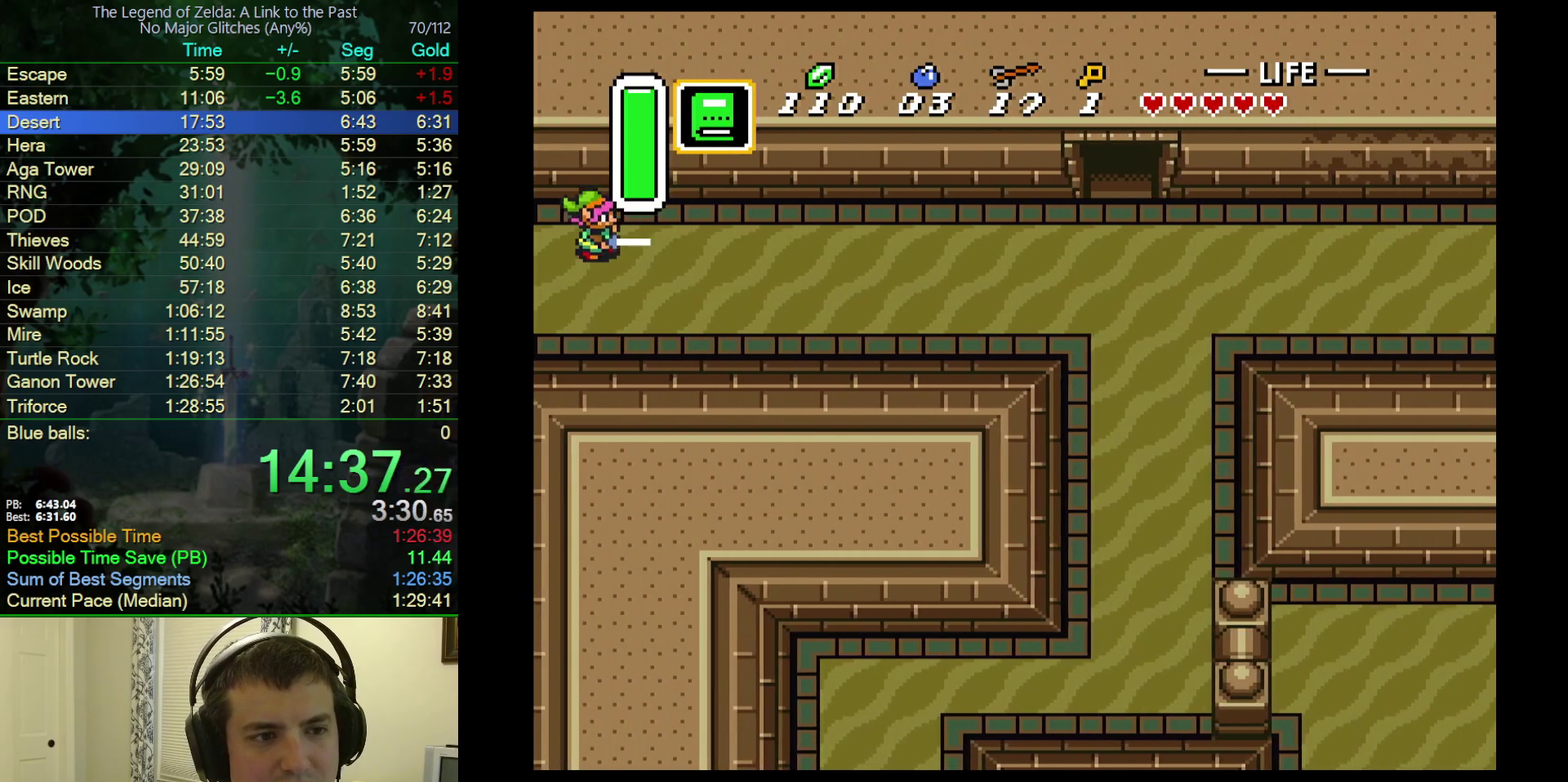
{"buttons": ["A", "DPAD_RIGHT"], "events": [[383, "A", "down"]]}
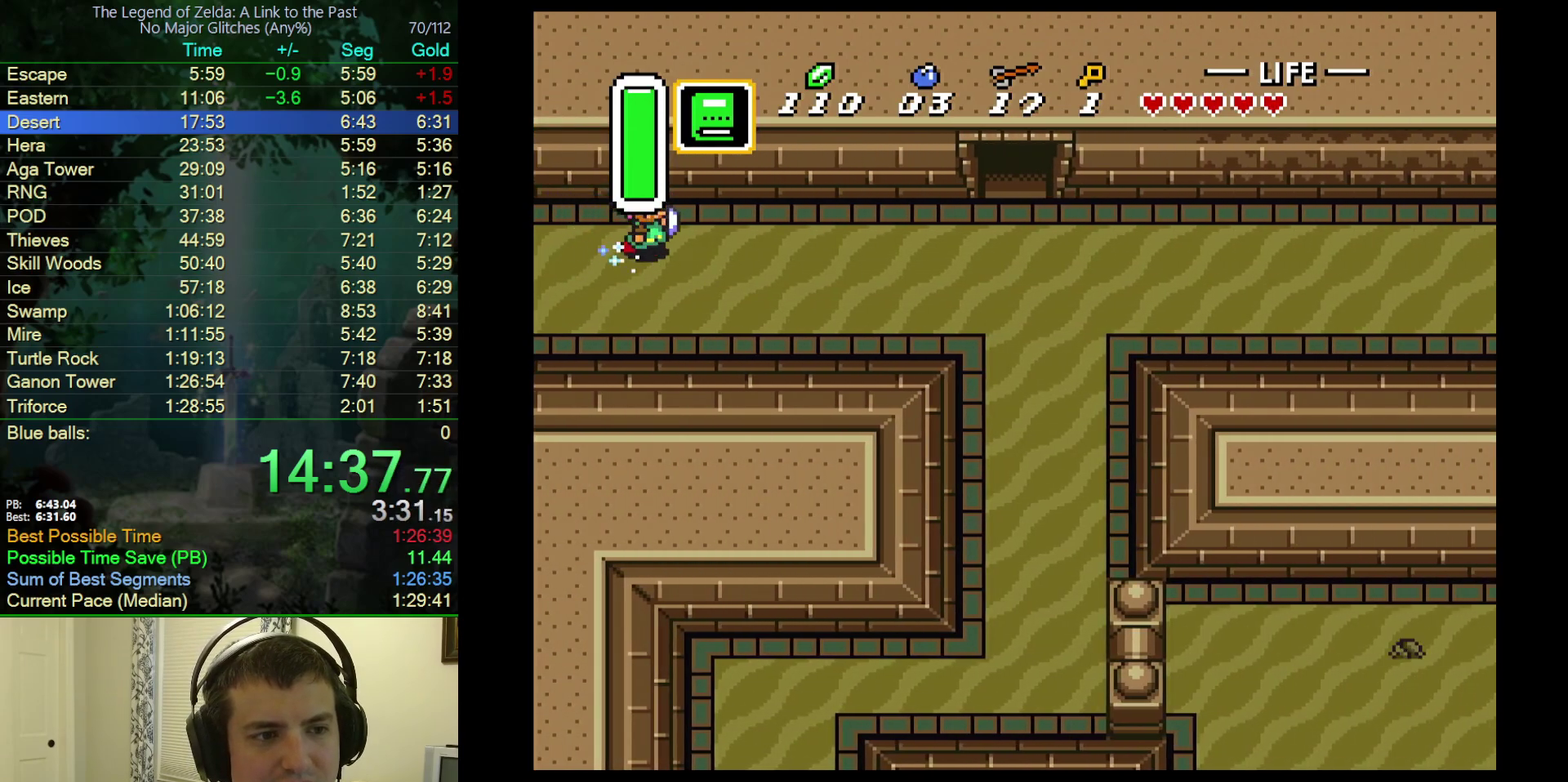
{"buttons": ["A"], "events": [[83, "DPAD_RIGHT", "up"]]}
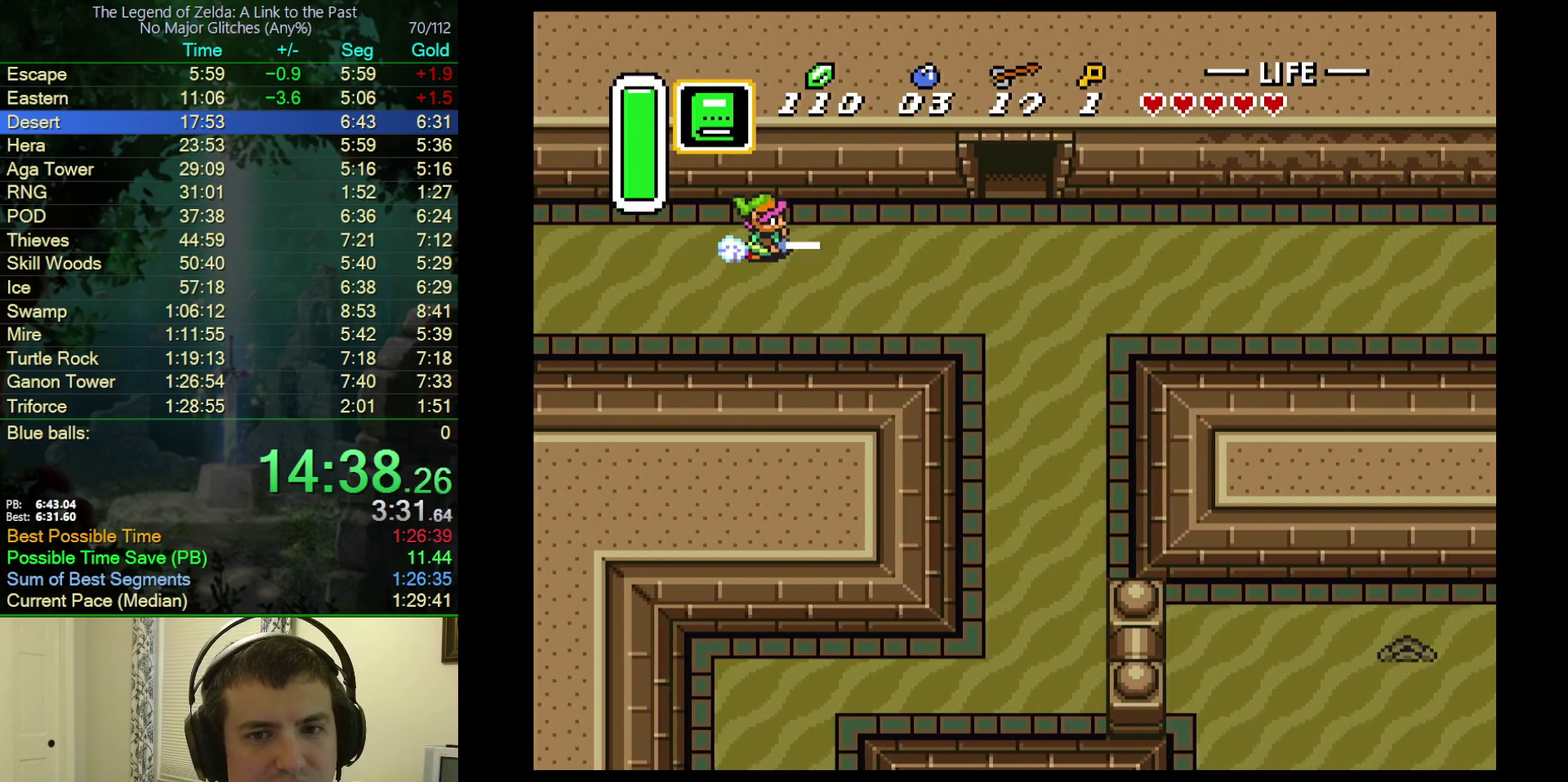
{"buttons": ["A"], "events": []}
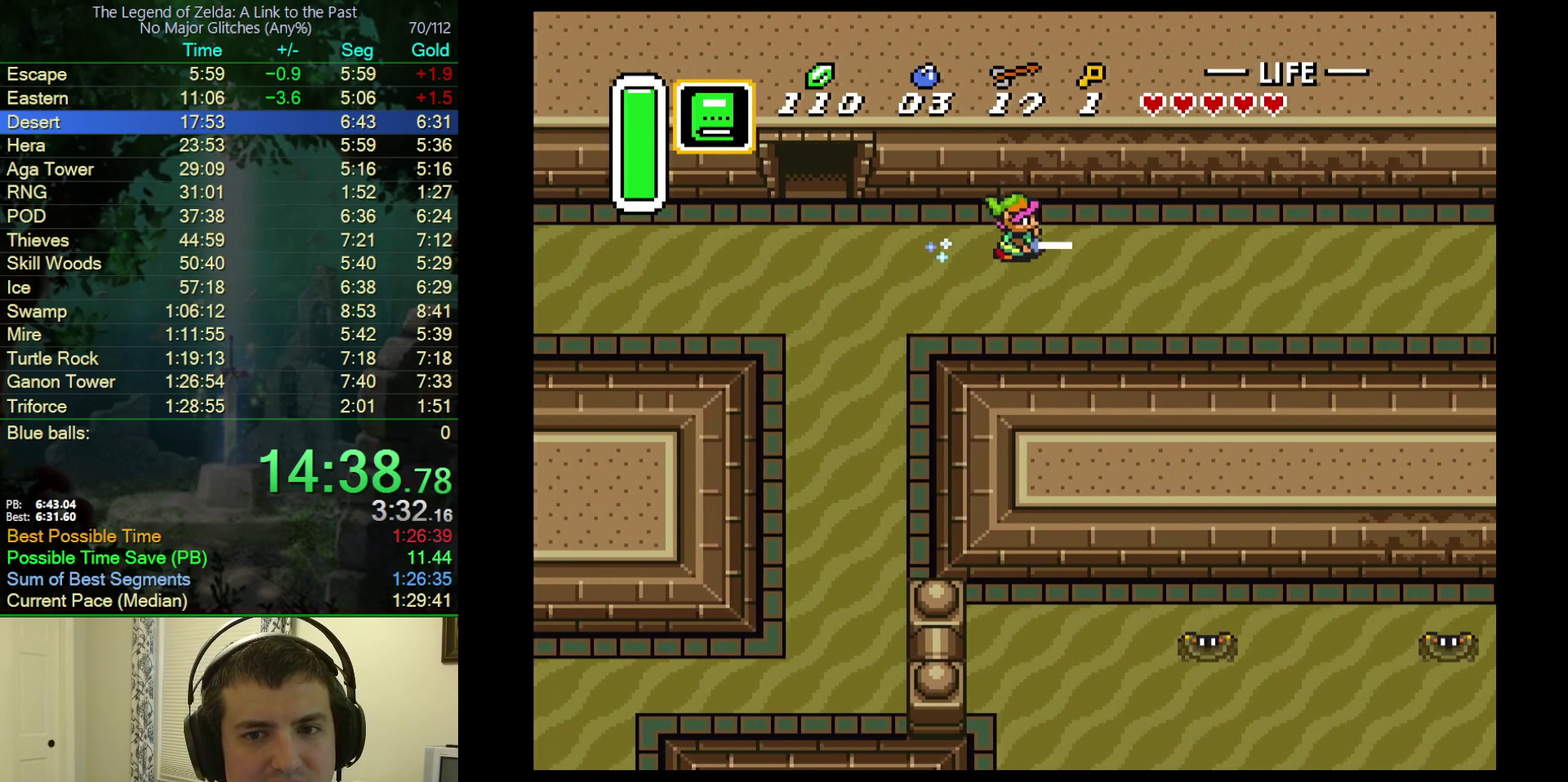
{"buttons": ["A"], "events": []}
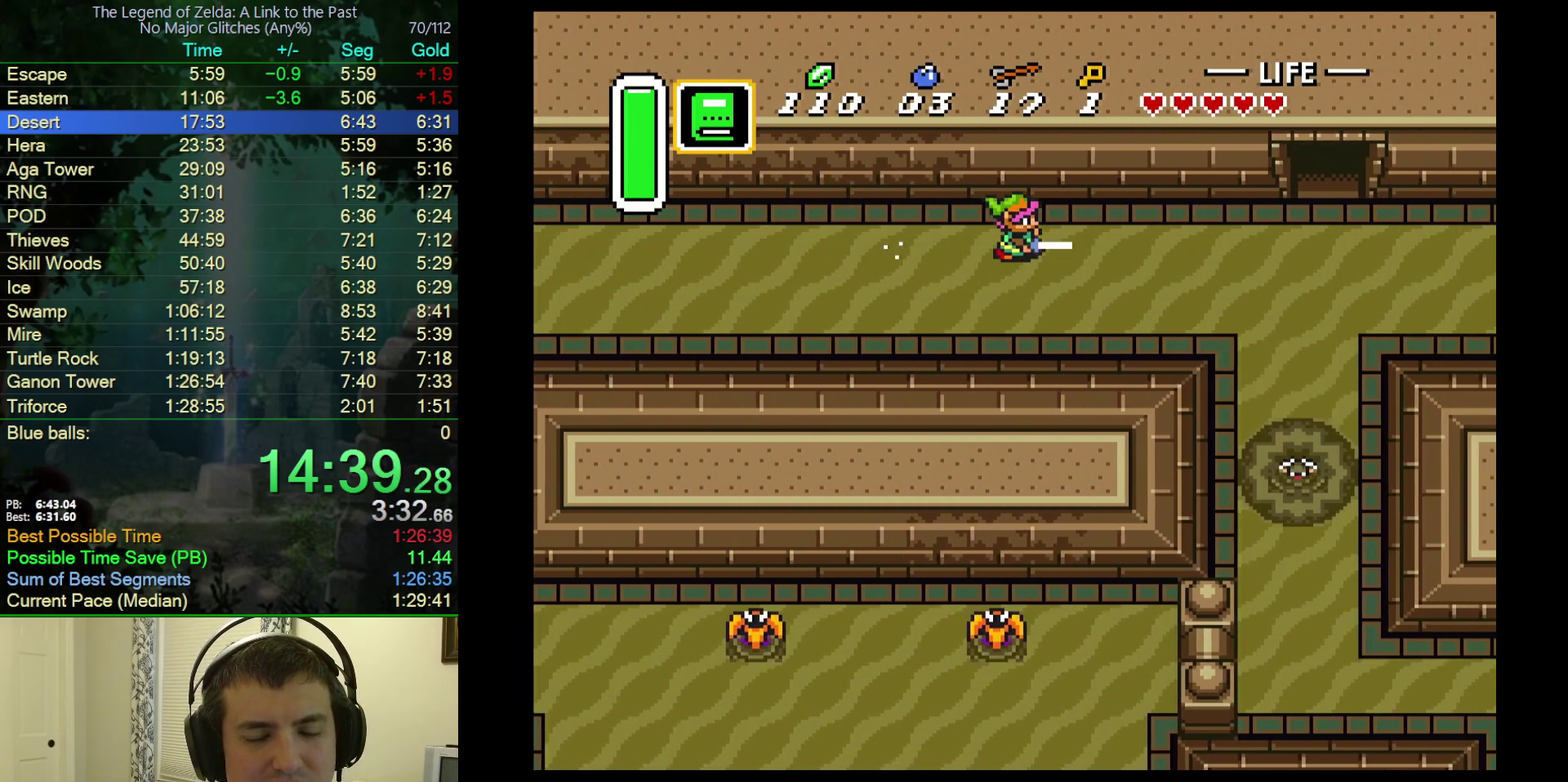
{"buttons": ["A"], "events": []}
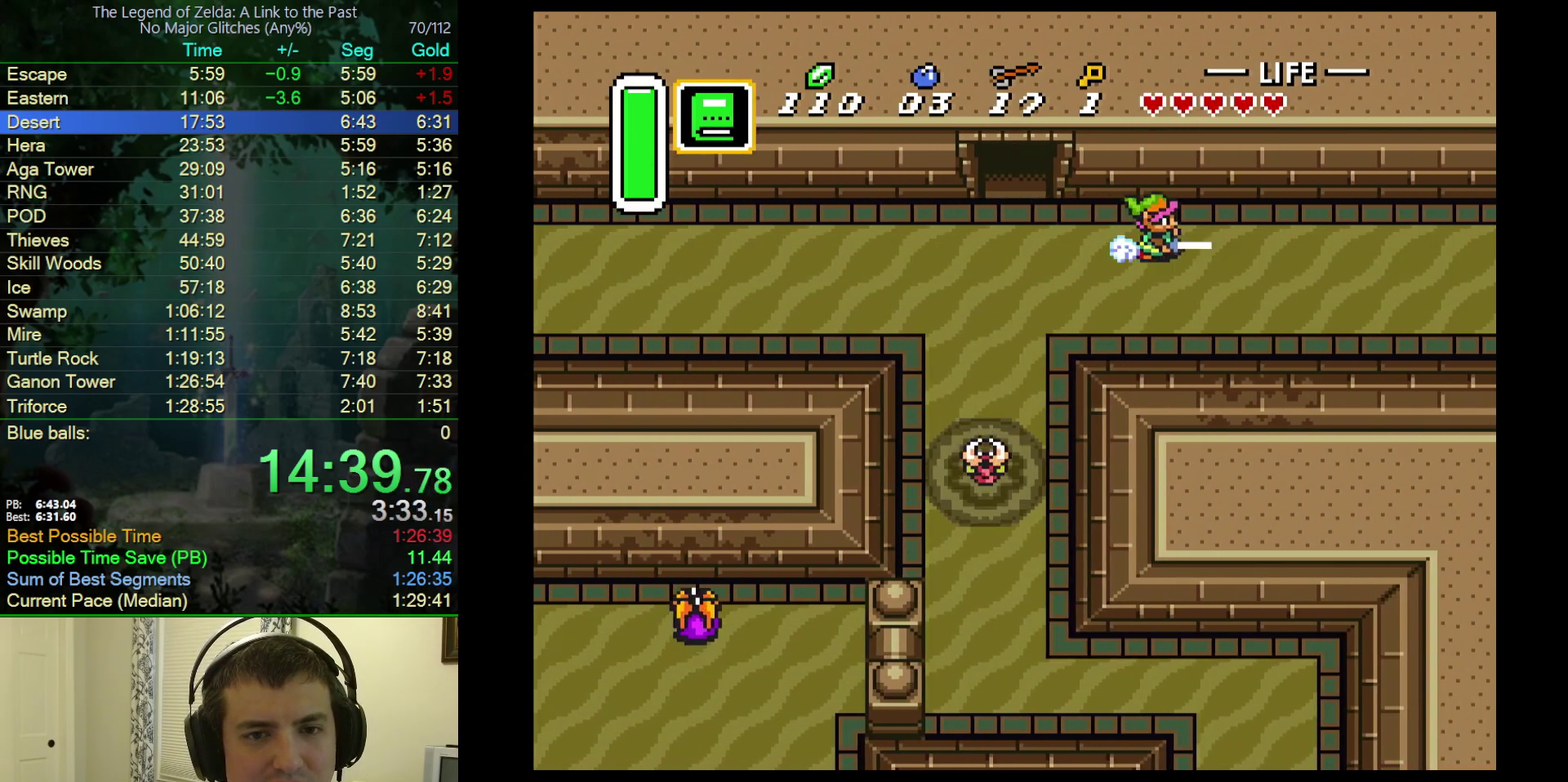
{"buttons": ["A"], "events": []}
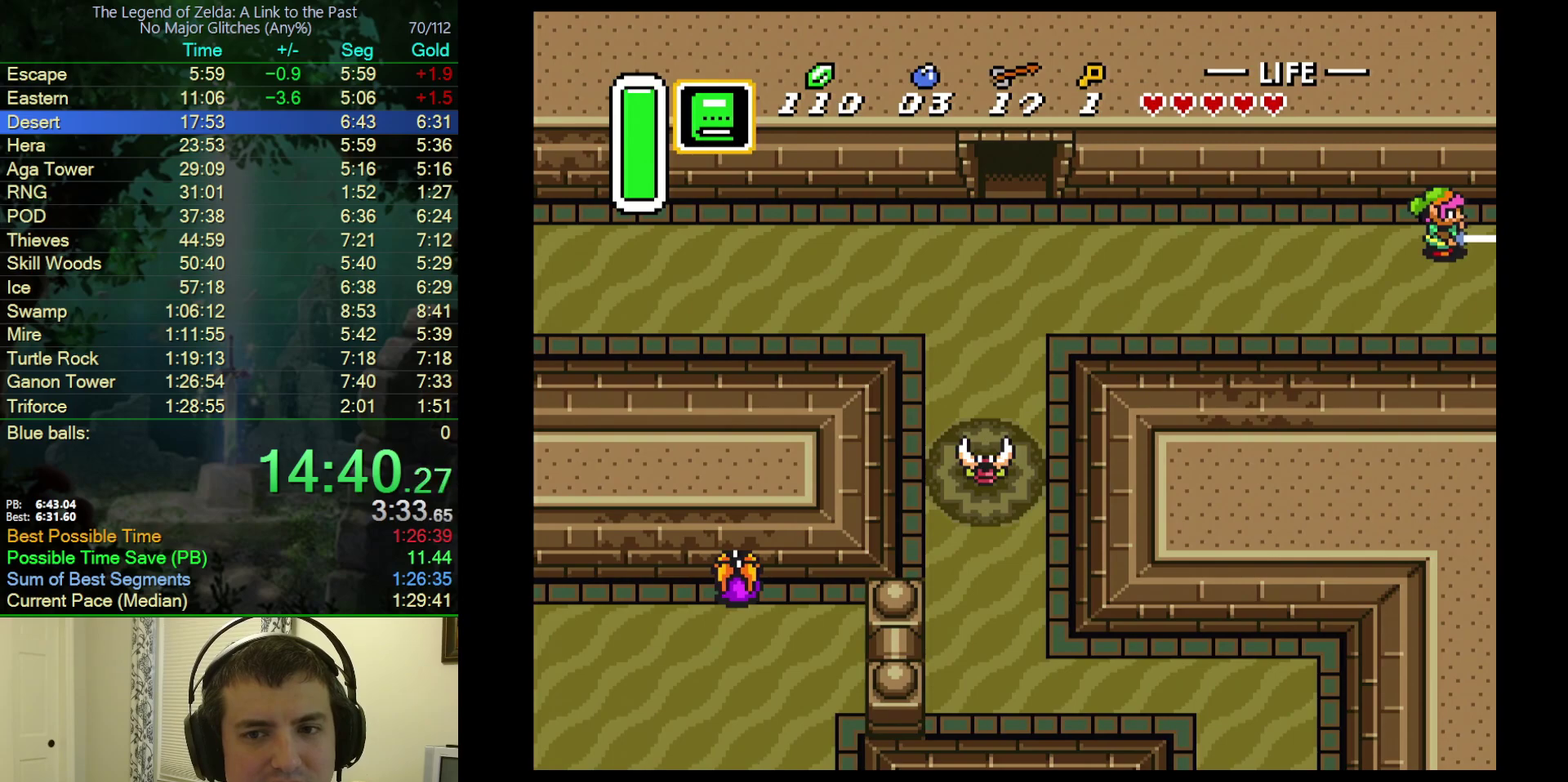
{"buttons": ["DPAD_RIGHT"], "events": [[67, "A", "up"], [83, "DPAD_RIGHT", "down"]]}
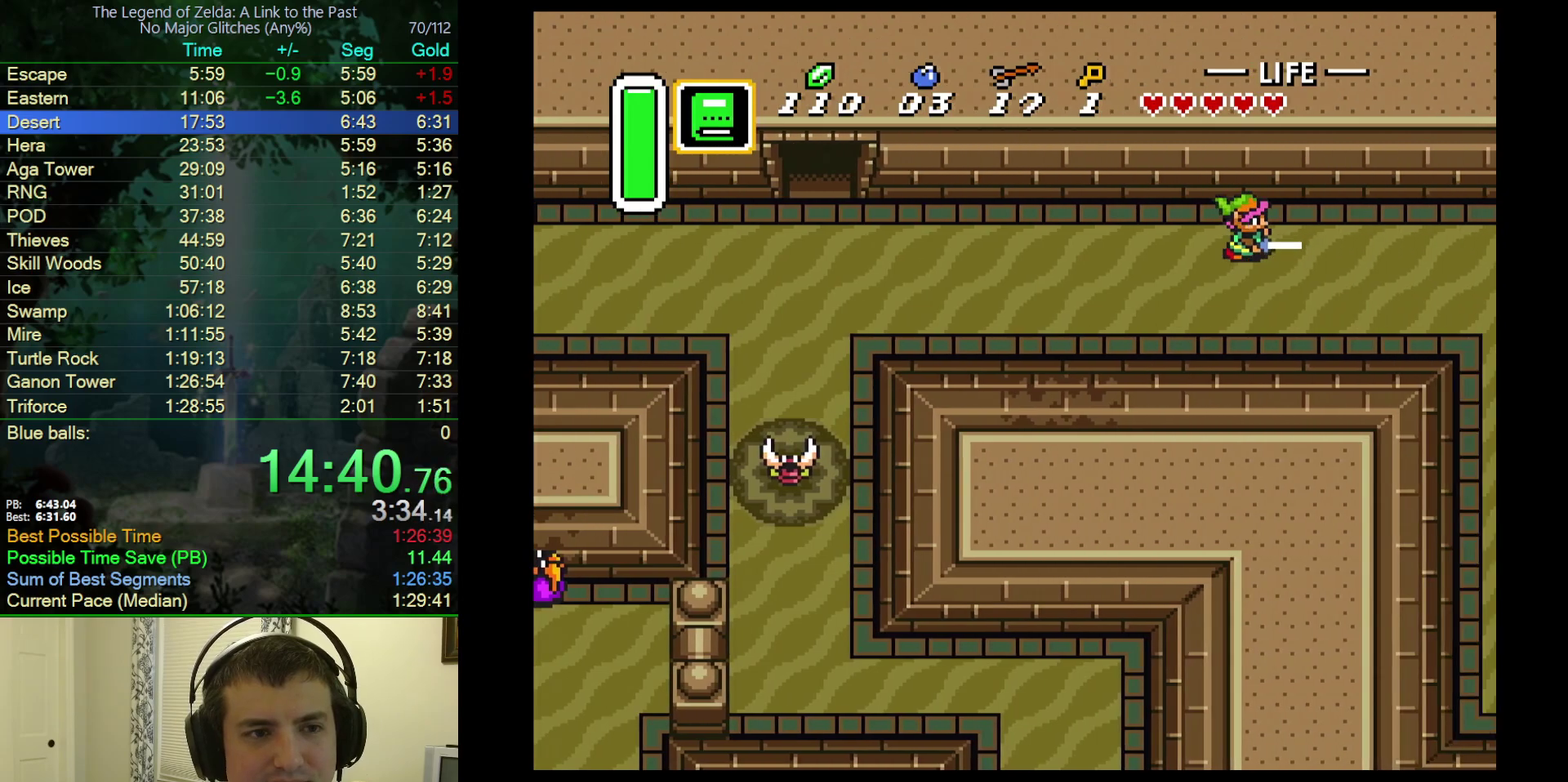
{"buttons": ["DPAD_RIGHT"], "events": []}
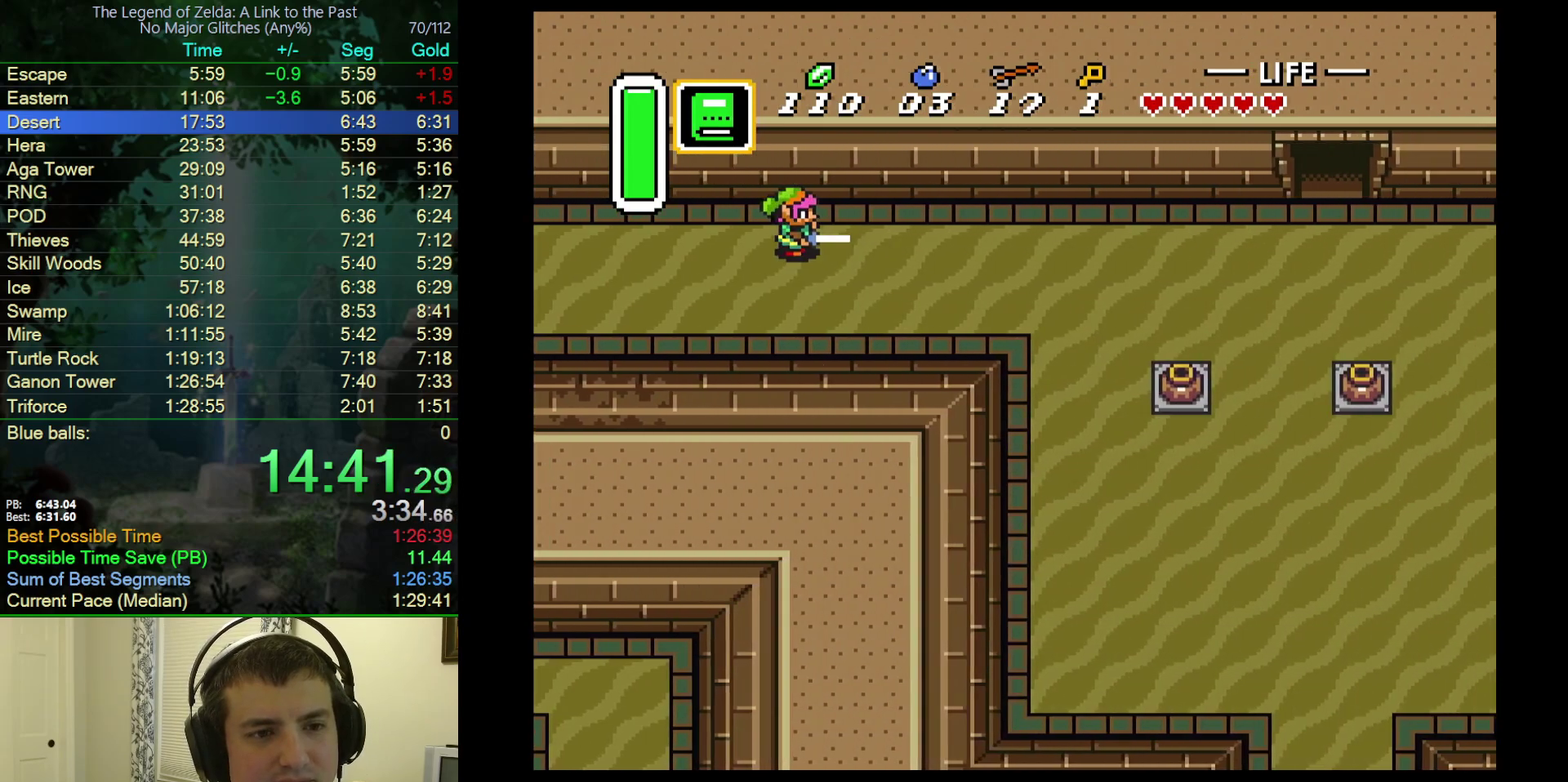
{"buttons": ["DPAD_RIGHT"], "events": []}
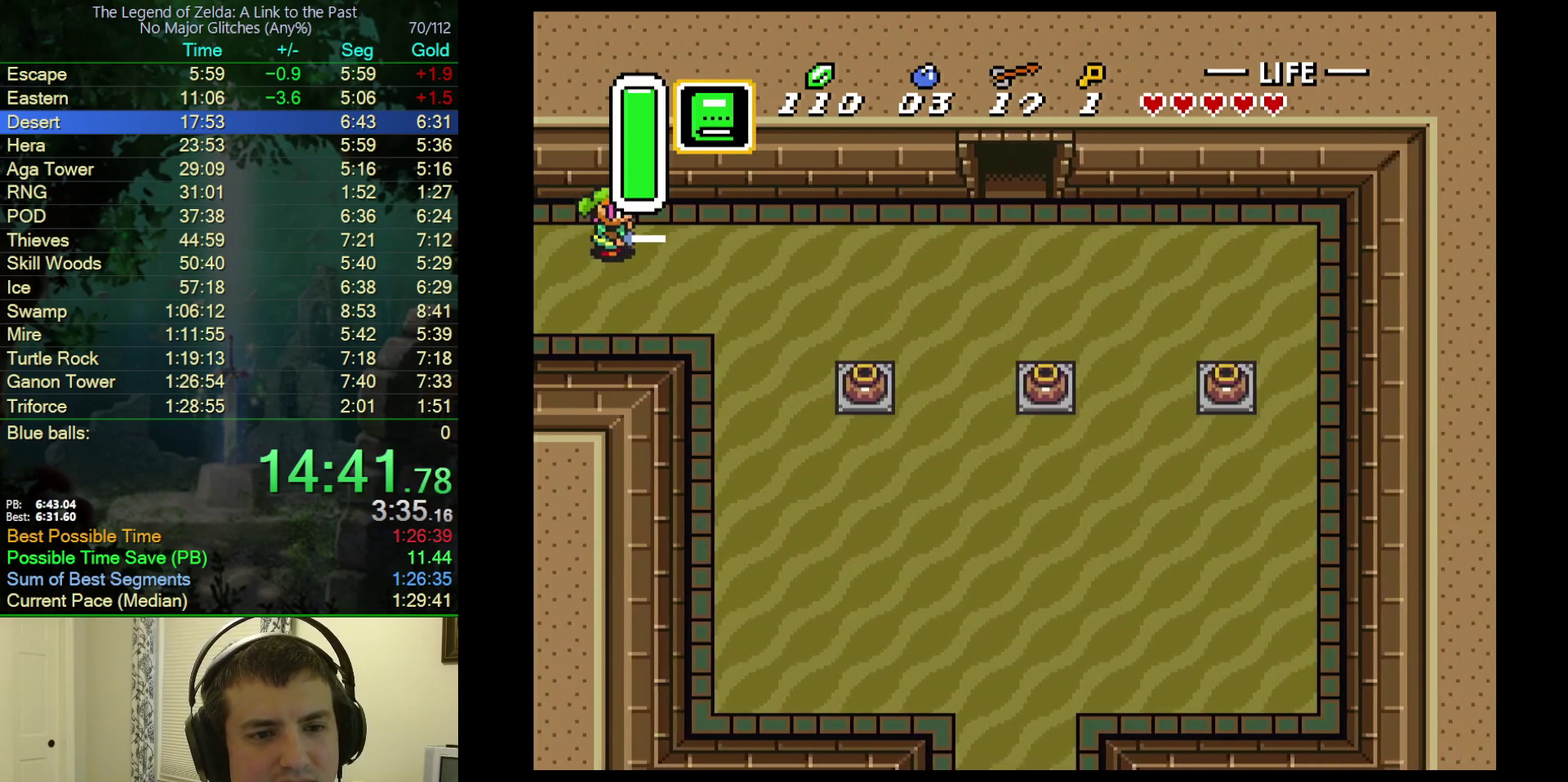
{"buttons": ["A"], "events": [[50, "A", "down"], [200, "DPAD_RIGHT", "up"]]}
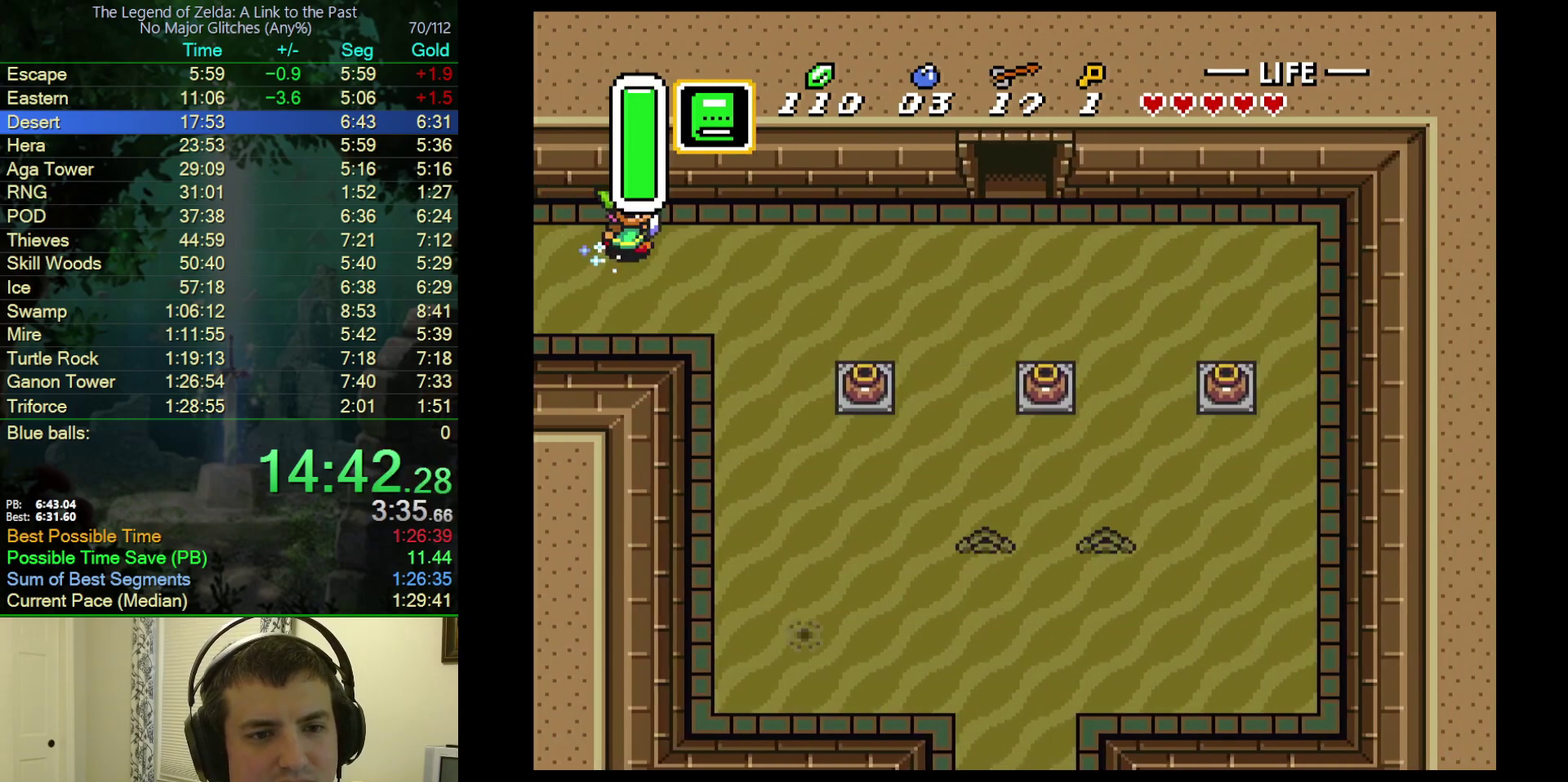
{"buttons": ["DPAD_DOWN"], "events": [[183, "A", "up"], [467, "DPAD_DOWN", "down"]]}
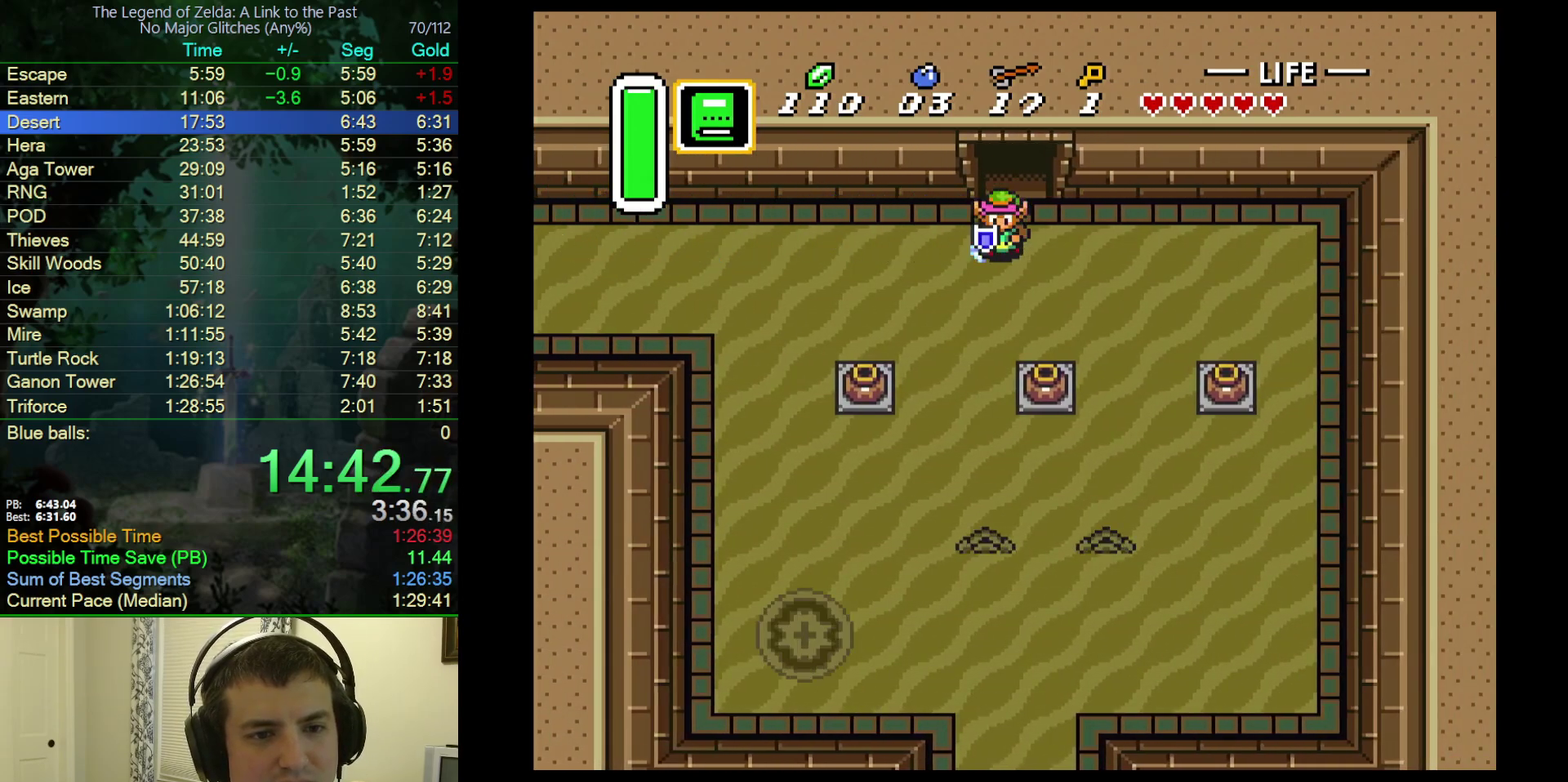
{"buttons": ["A"], "events": [[17, "A", "down"], [133, "DPAD_DOWN", "up"]]}
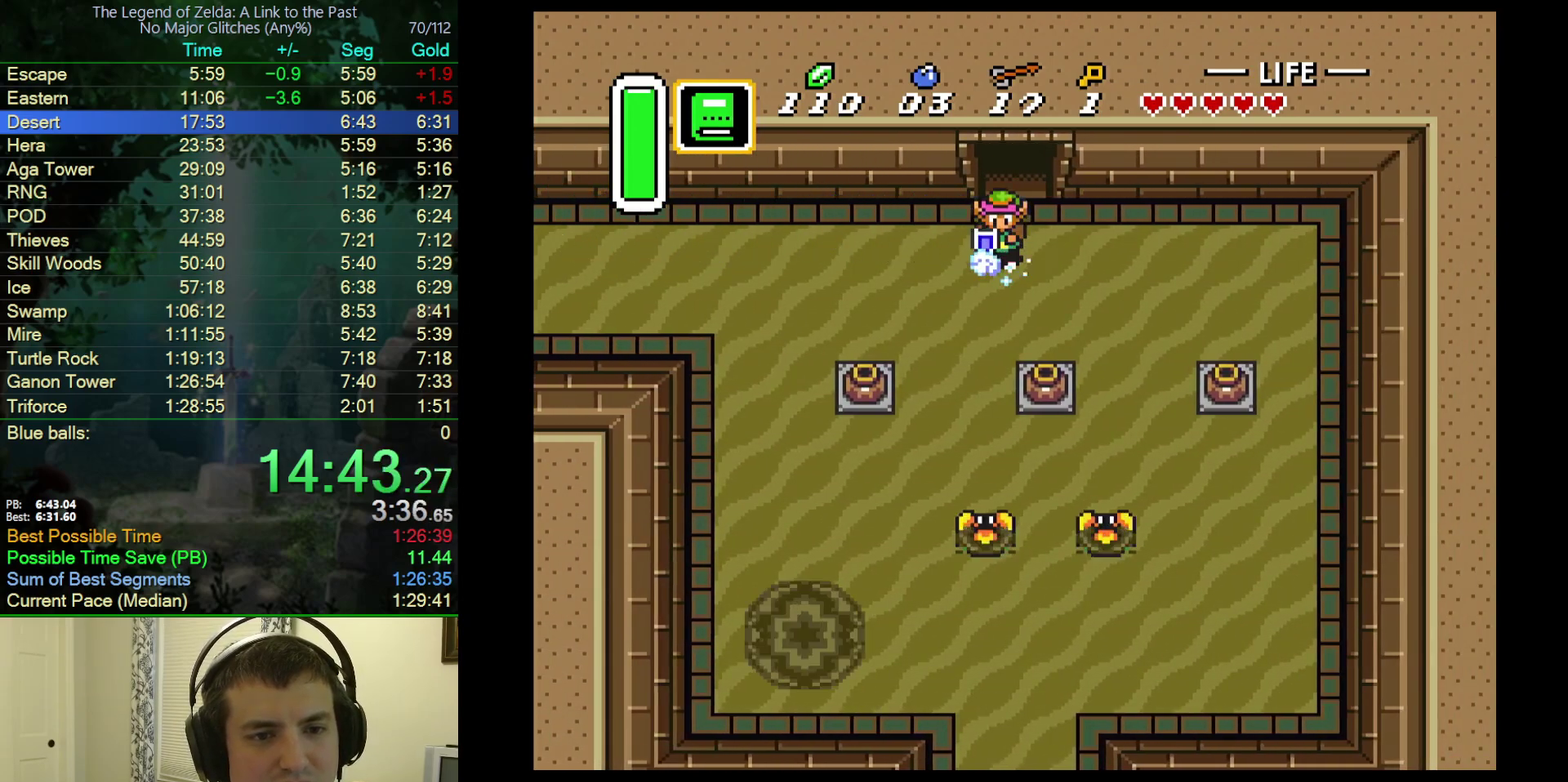
{"buttons": ["A"], "events": []}
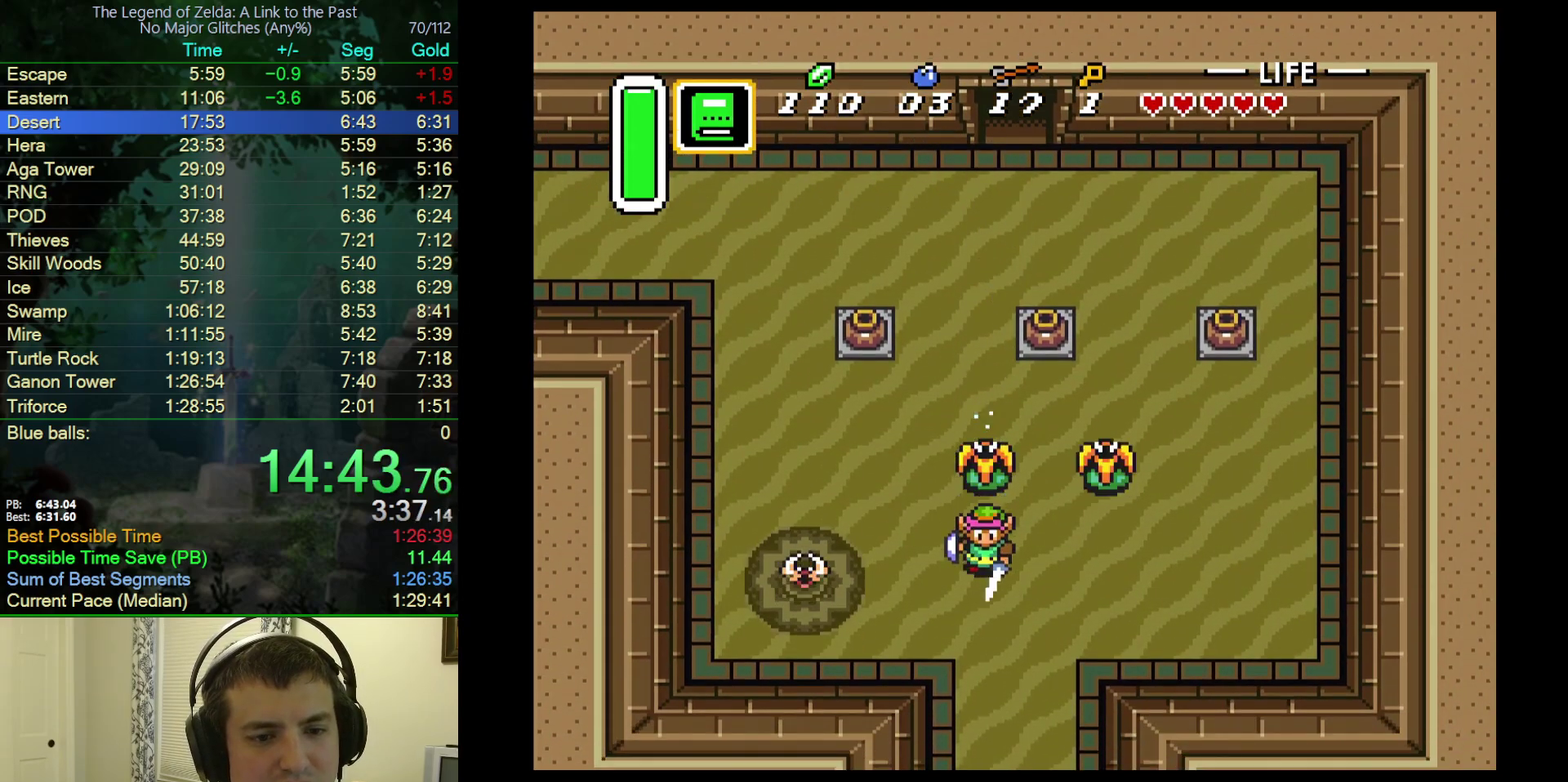
{"buttons": ["A"], "events": []}
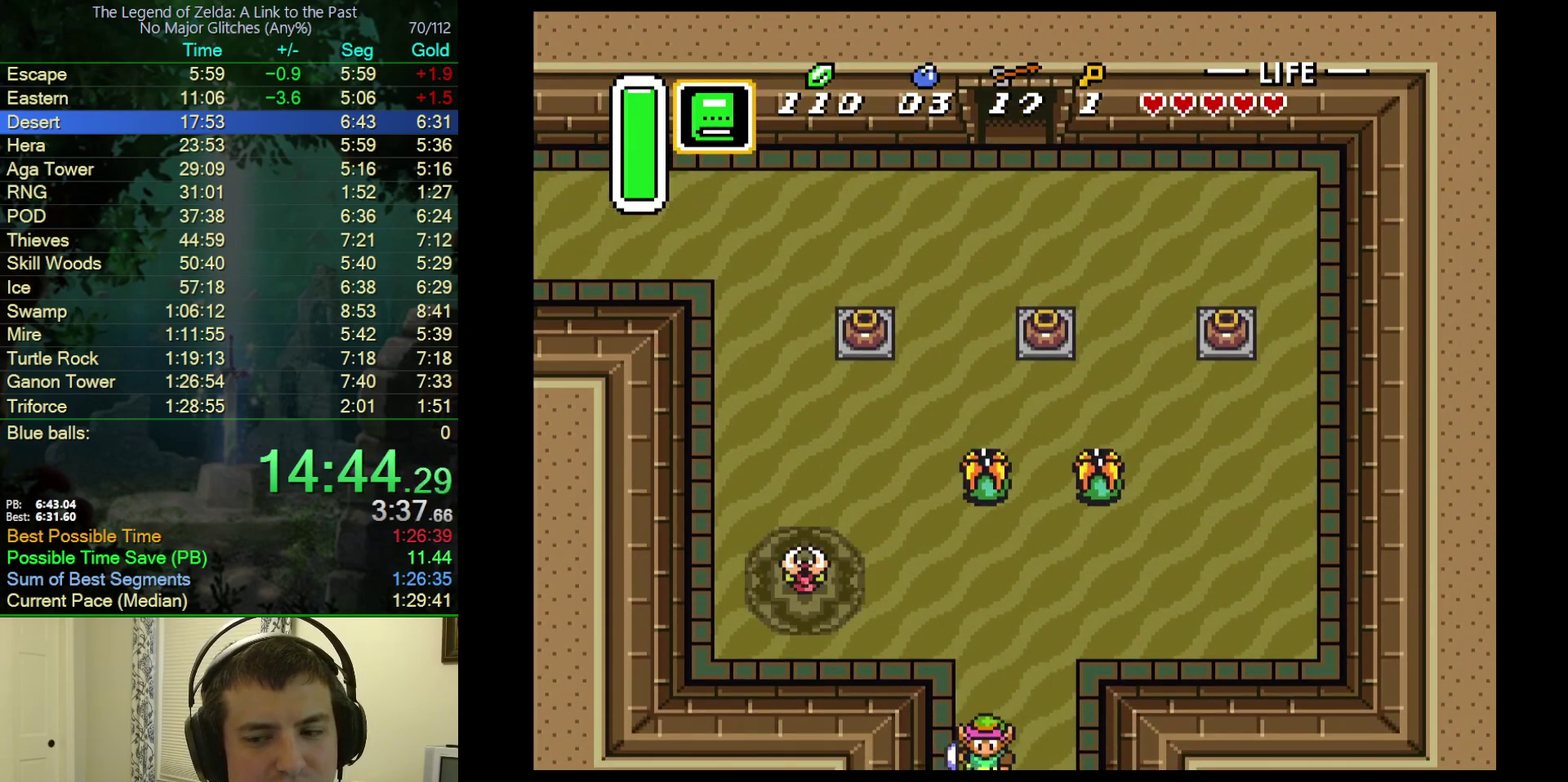
{"buttons": ["DPAD_DOWN", "DPAD_RIGHT"], "events": [[100, "A", "up"], [133, "DPAD_DOWN", "down"], [133, "DPAD_RIGHT", "down"]]}
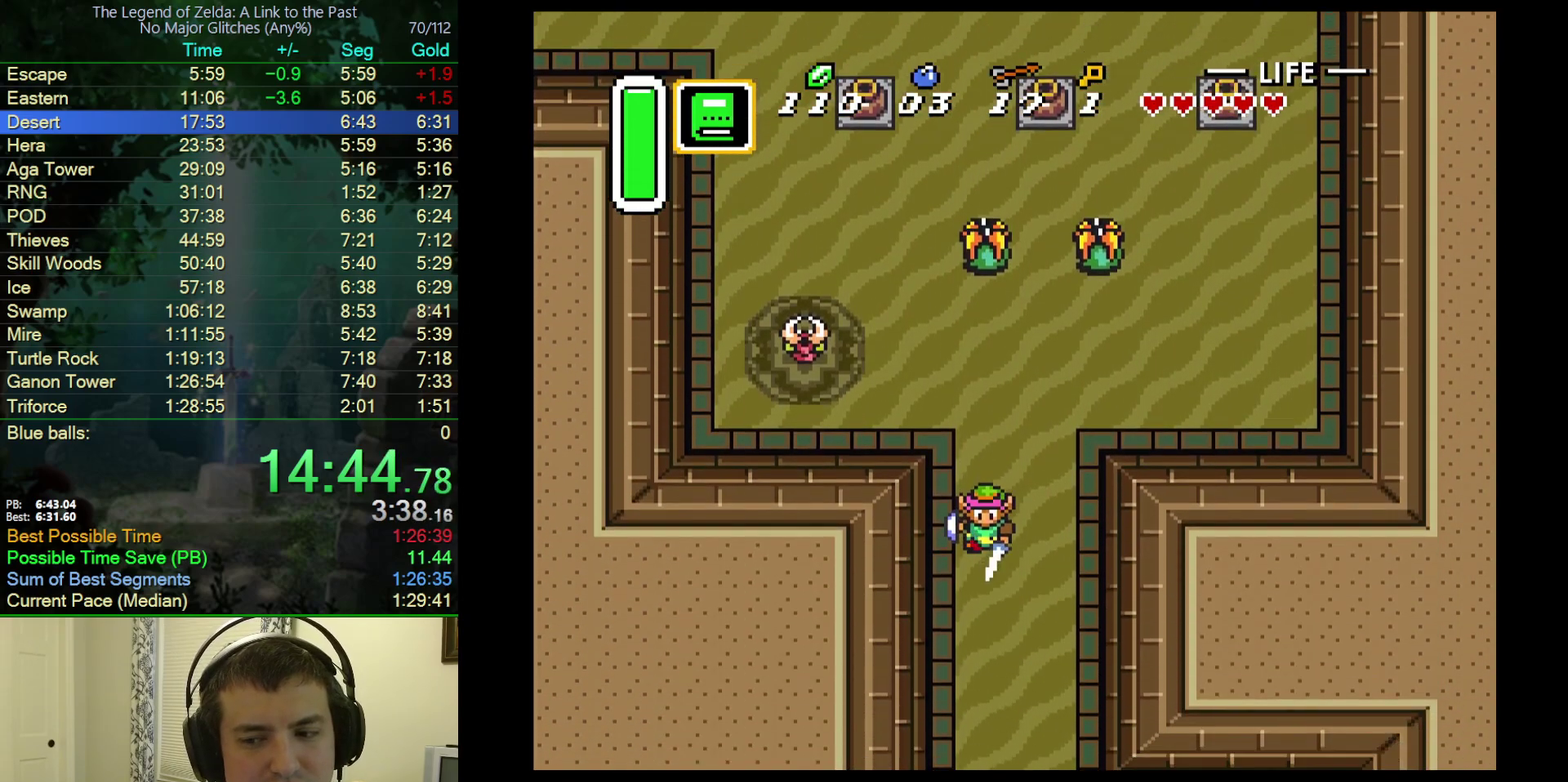
{"buttons": ["DPAD_DOWN", "DPAD_RIGHT"], "events": []}
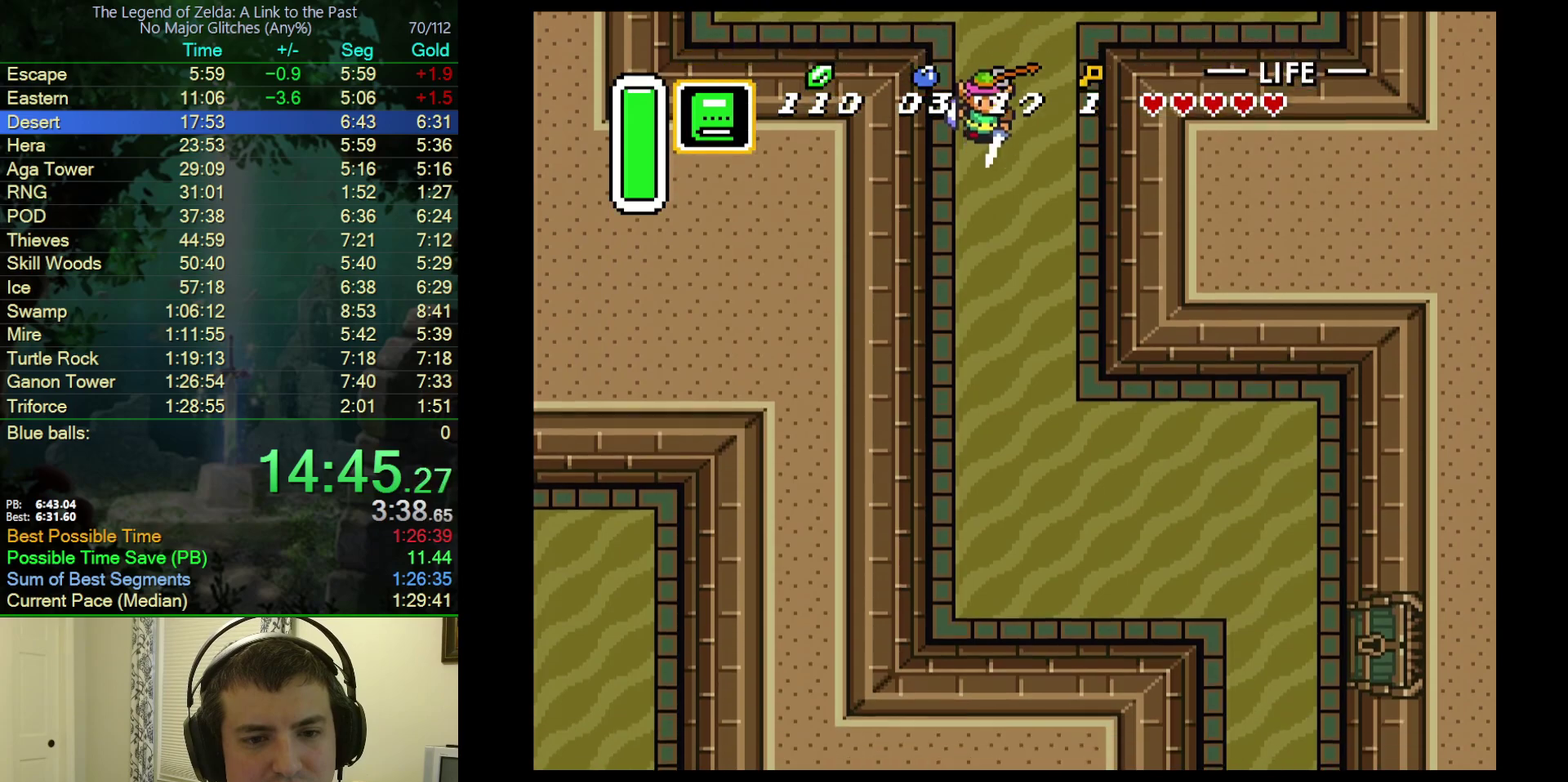
{"buttons": ["DPAD_DOWN", "DPAD_RIGHT"], "events": []}
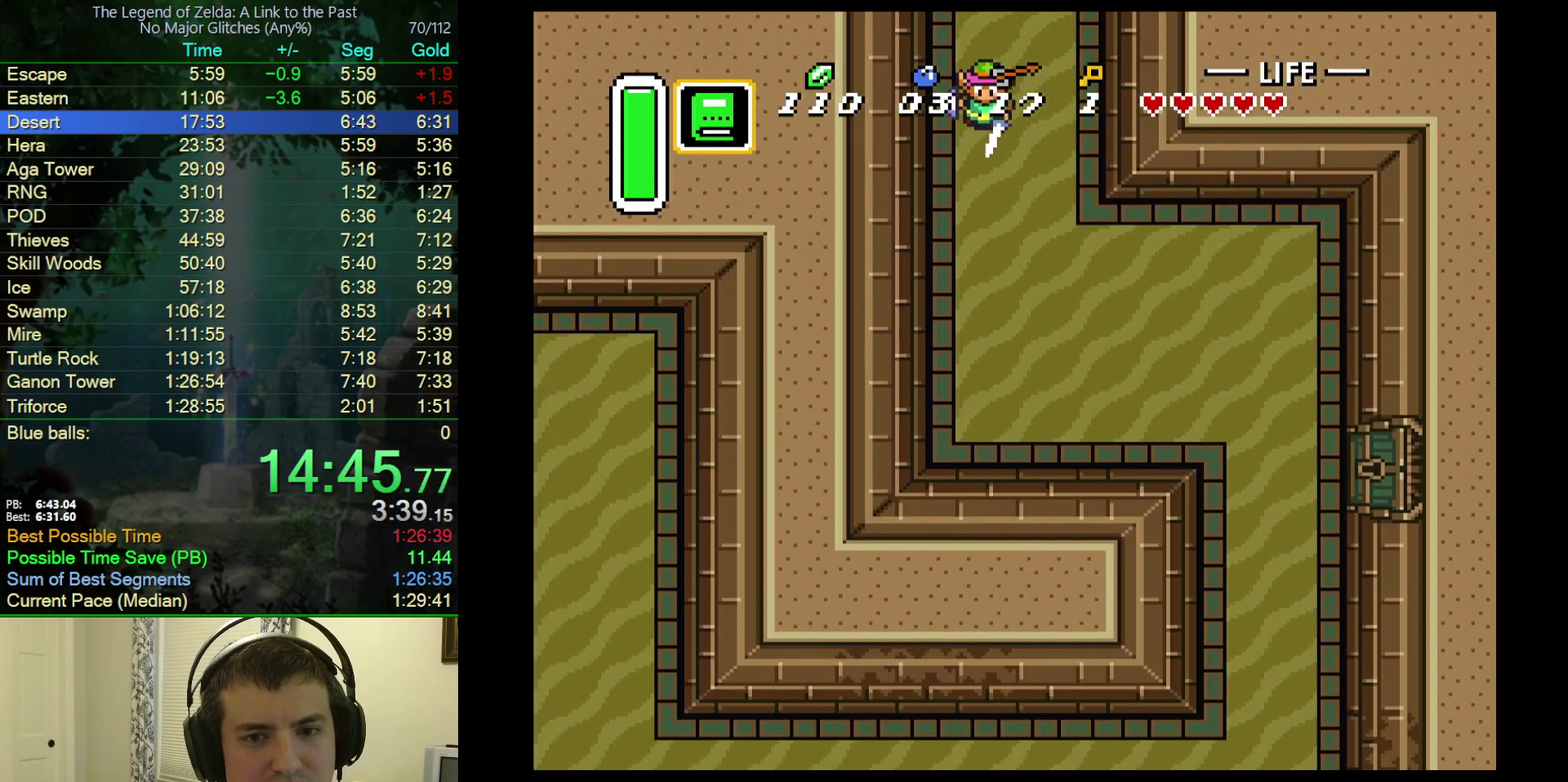
{"buttons": ["DPAD_DOWN", "DPAD_RIGHT"], "events": []}
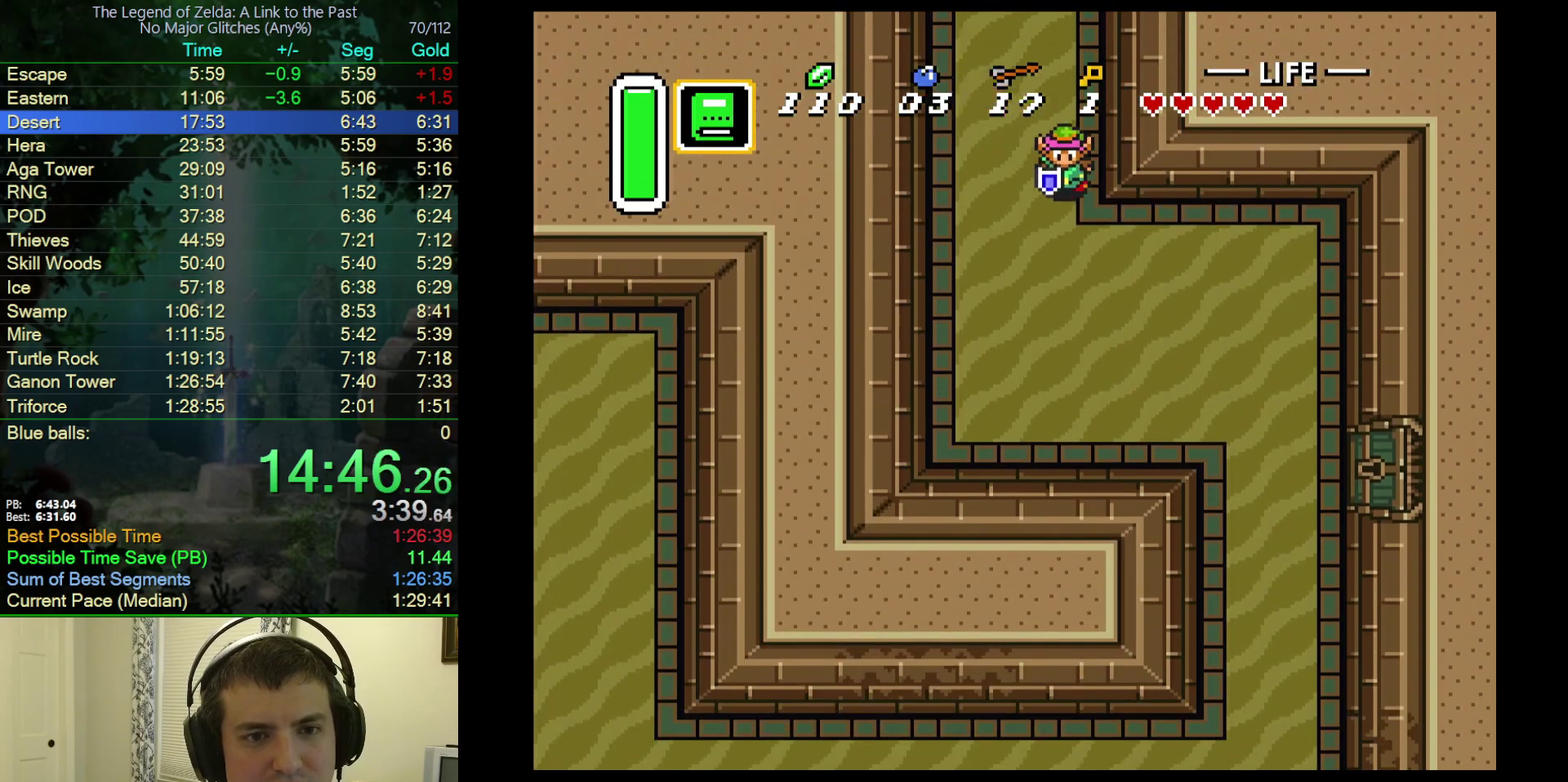
{"buttons": ["DPAD_DOWN", "DPAD_RIGHT"], "events": [[267, "DPAD_DOWN", "up"], [333, "DPAD_DOWN", "down"]]}
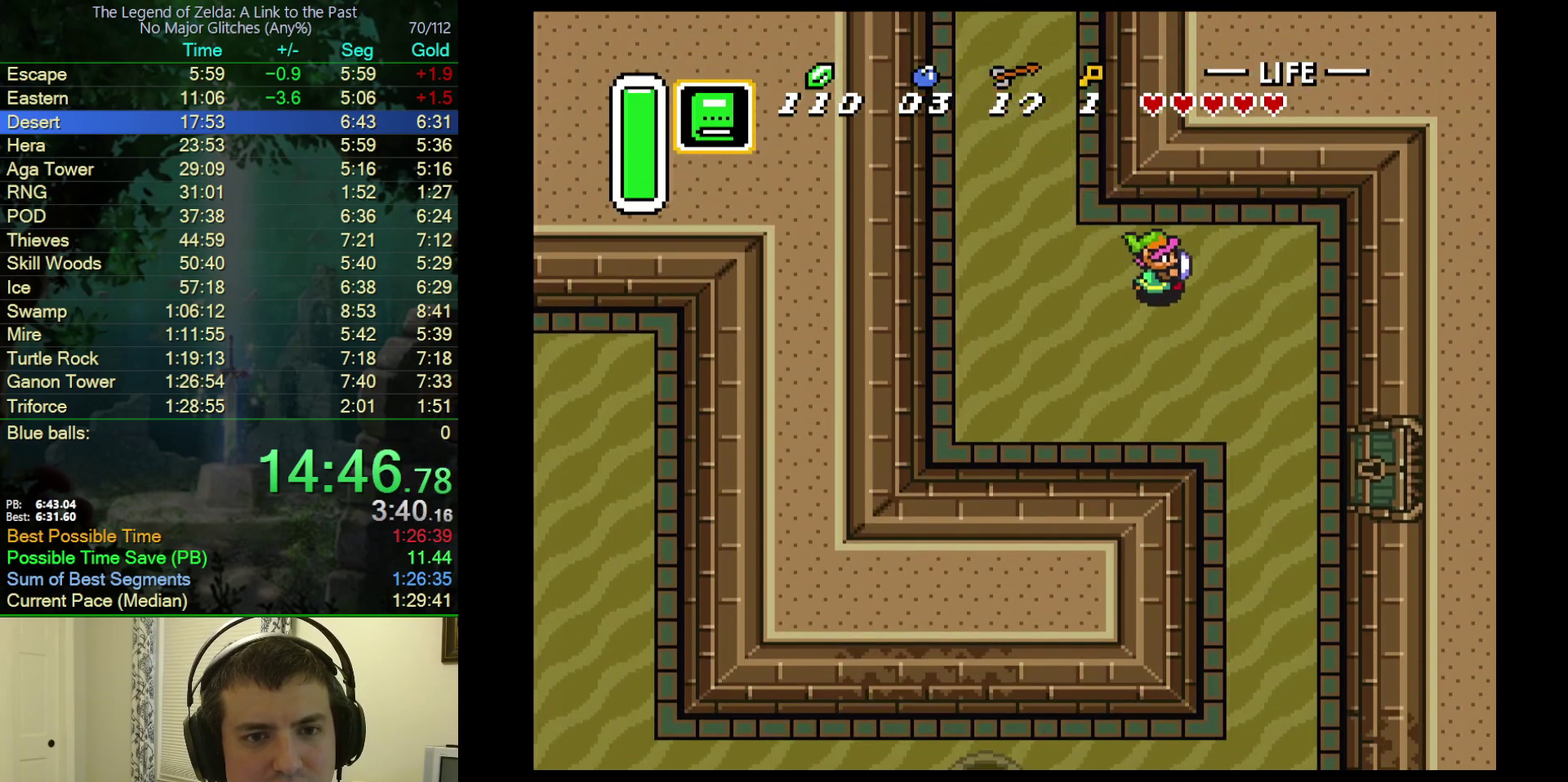
{"buttons": ["DPAD_DOWN", "DPAD_RIGHT"], "events": []}
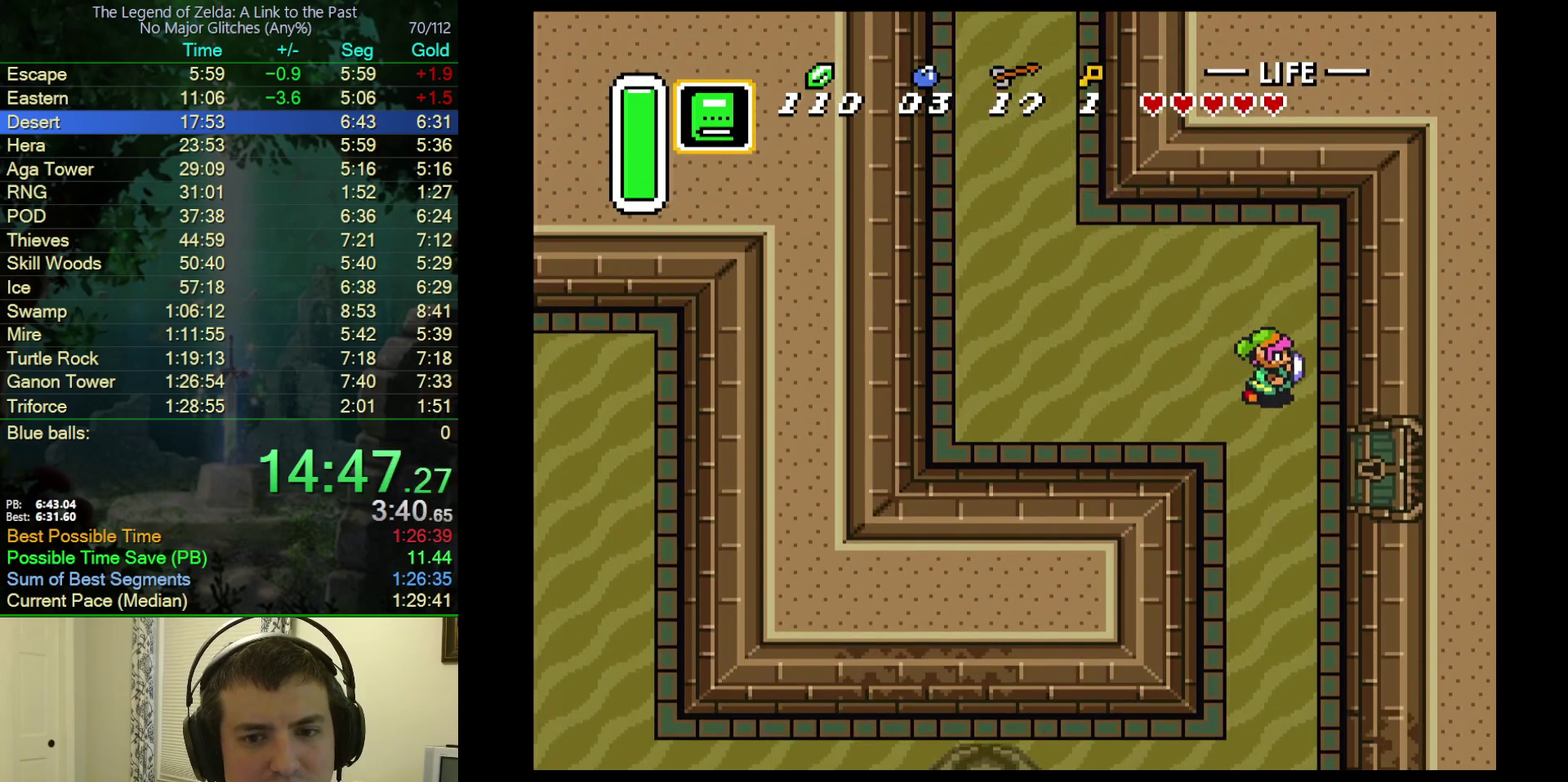
{"buttons": ["DPAD_DOWN"], "events": [[350, "DPAD_RIGHT", "up"]]}
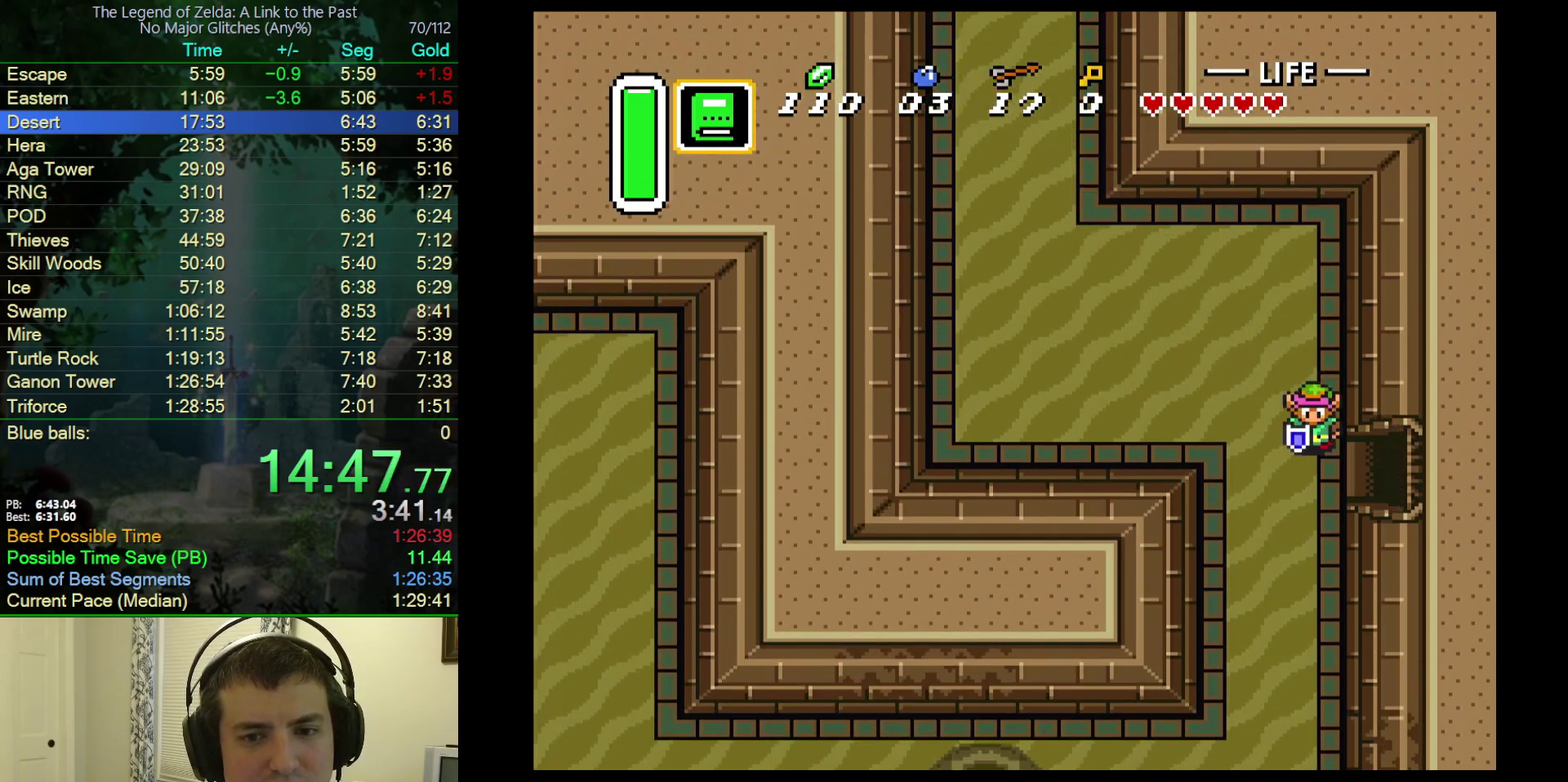
{"buttons": ["DPAD_RIGHT"], "events": [[167, "DPAD_RIGHT", "down"], [183, "DPAD_DOWN", "up"]]}
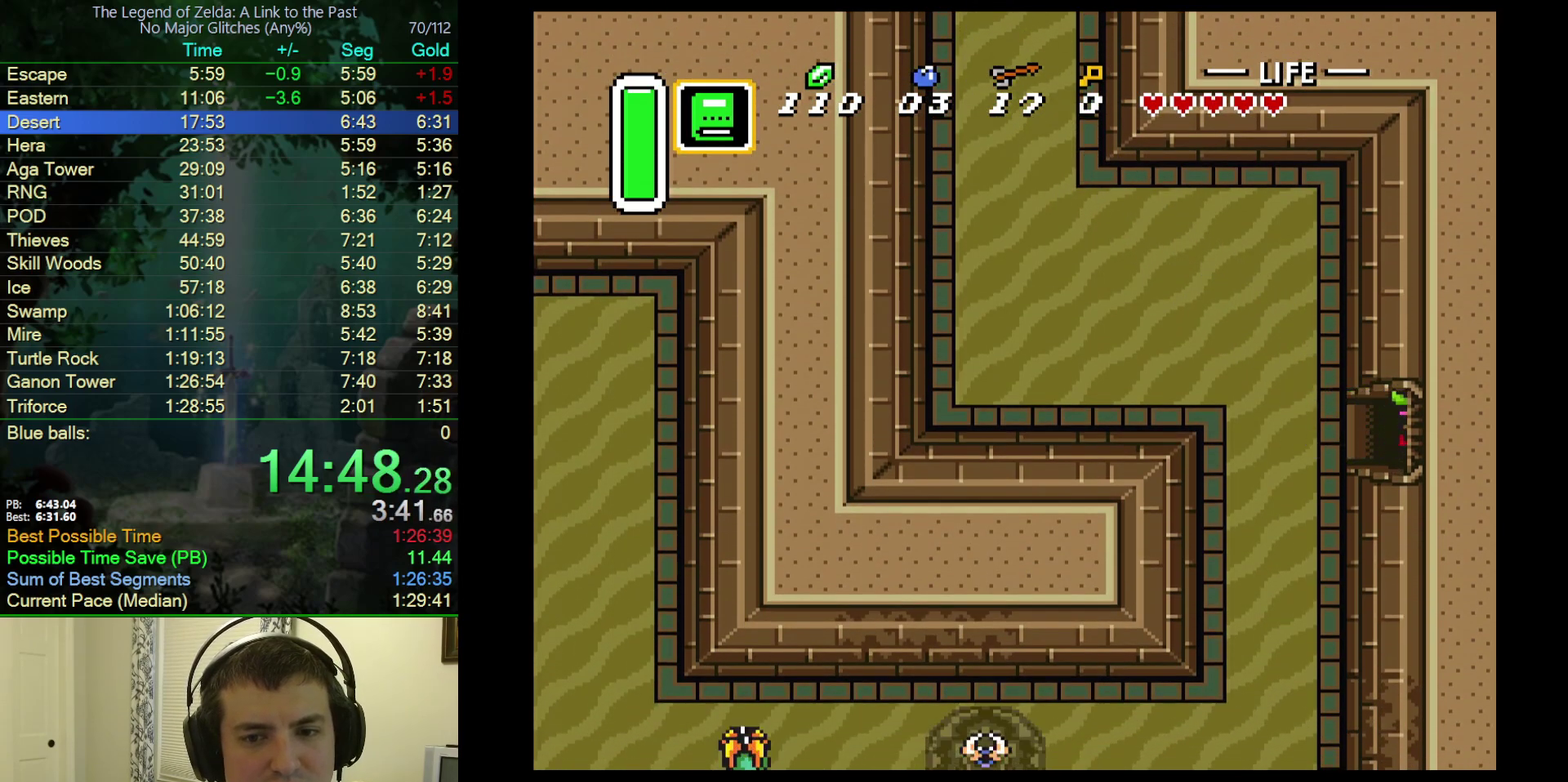
{"buttons": ["DPAD_RIGHT"], "events": [[250, "DPAD_RIGHT", "up"], [383, "DPAD_RIGHT", "down"]]}
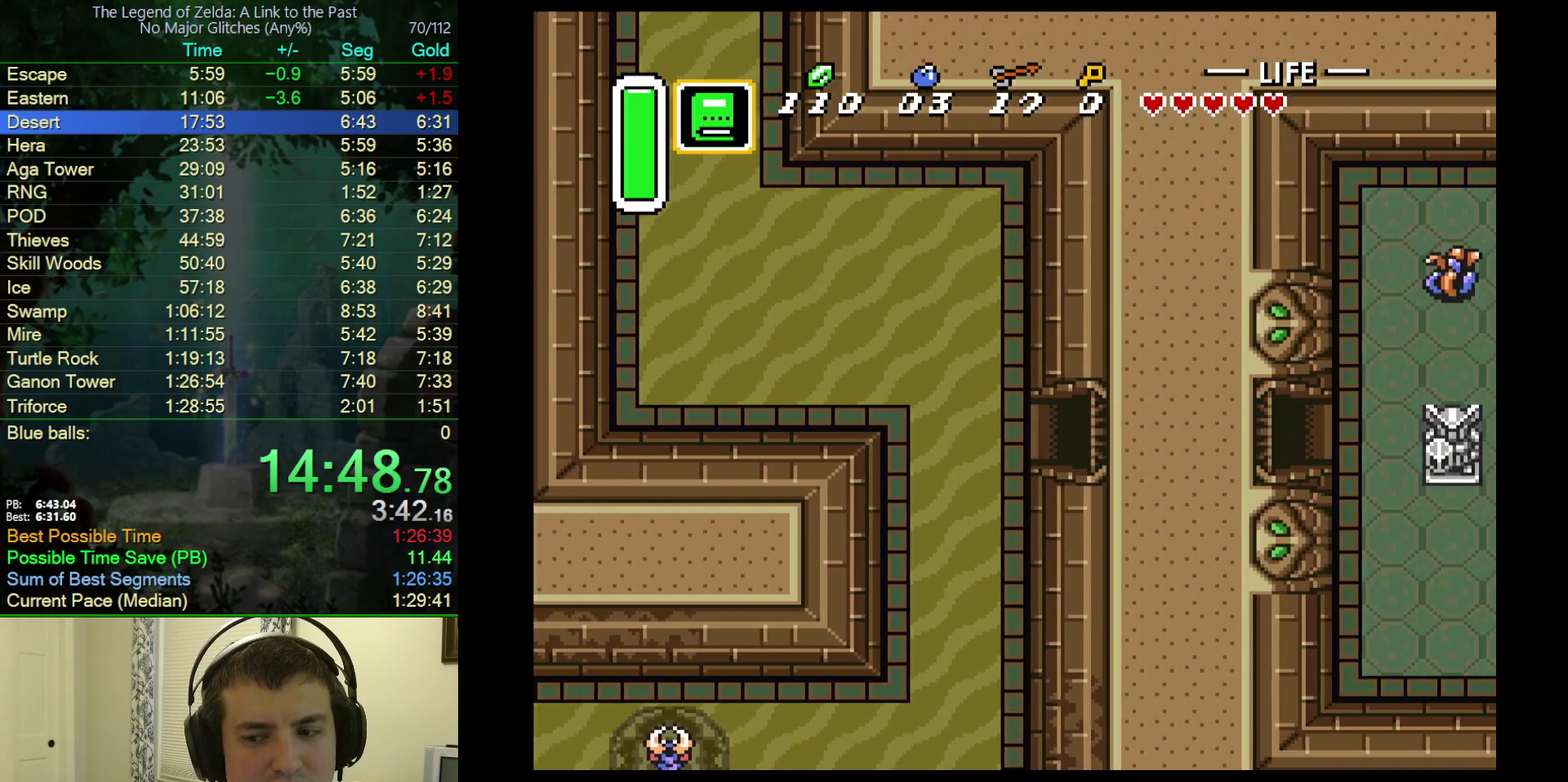
{"buttons": ["DPAD_RIGHT"], "events": []}
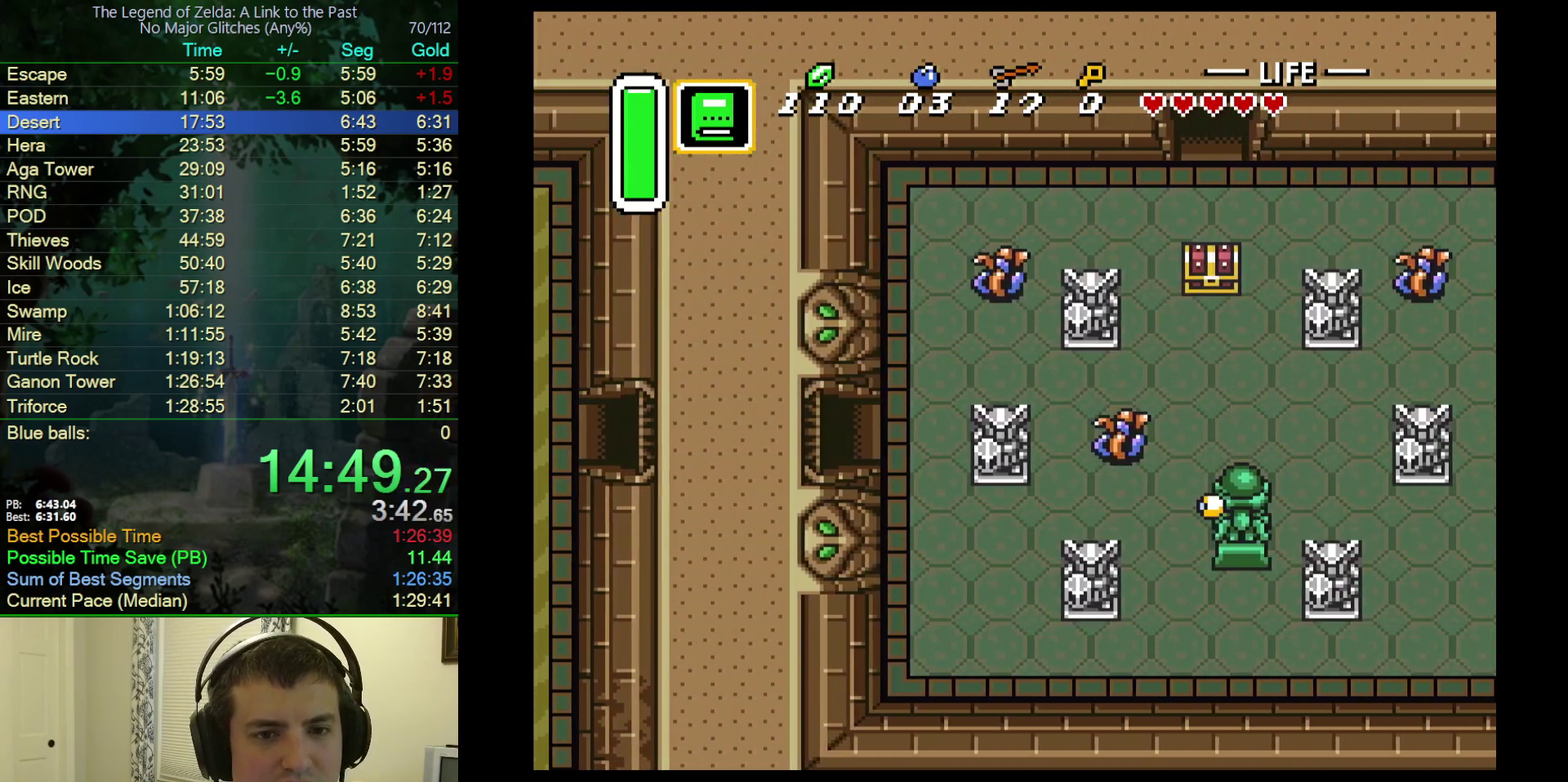
{"buttons": ["DPAD_RIGHT"], "events": []}
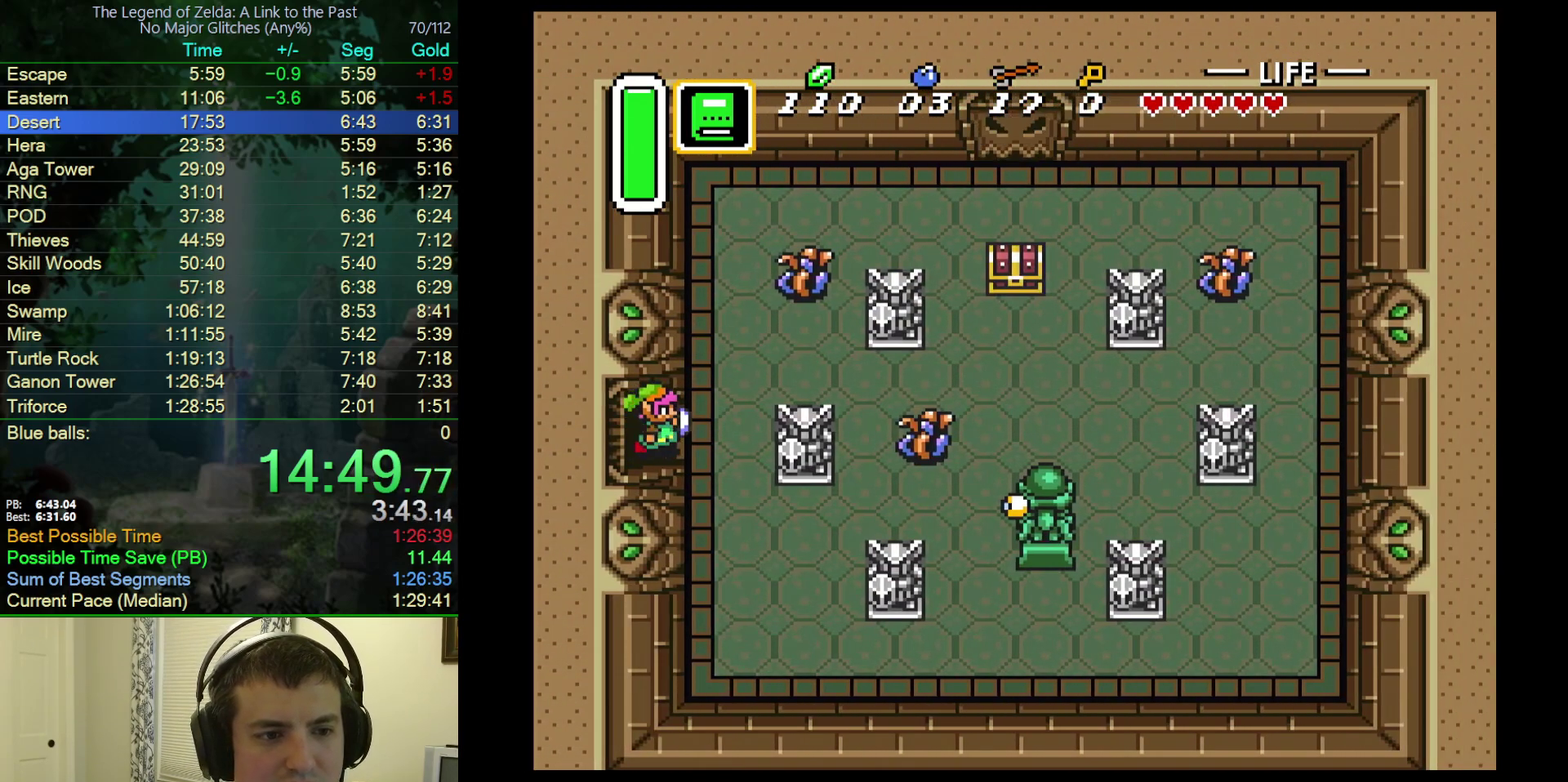
{"buttons": ["DPAD_UP", "DPAD_RIGHT"], "events": [[300, "DPAD_UP", "down"]]}